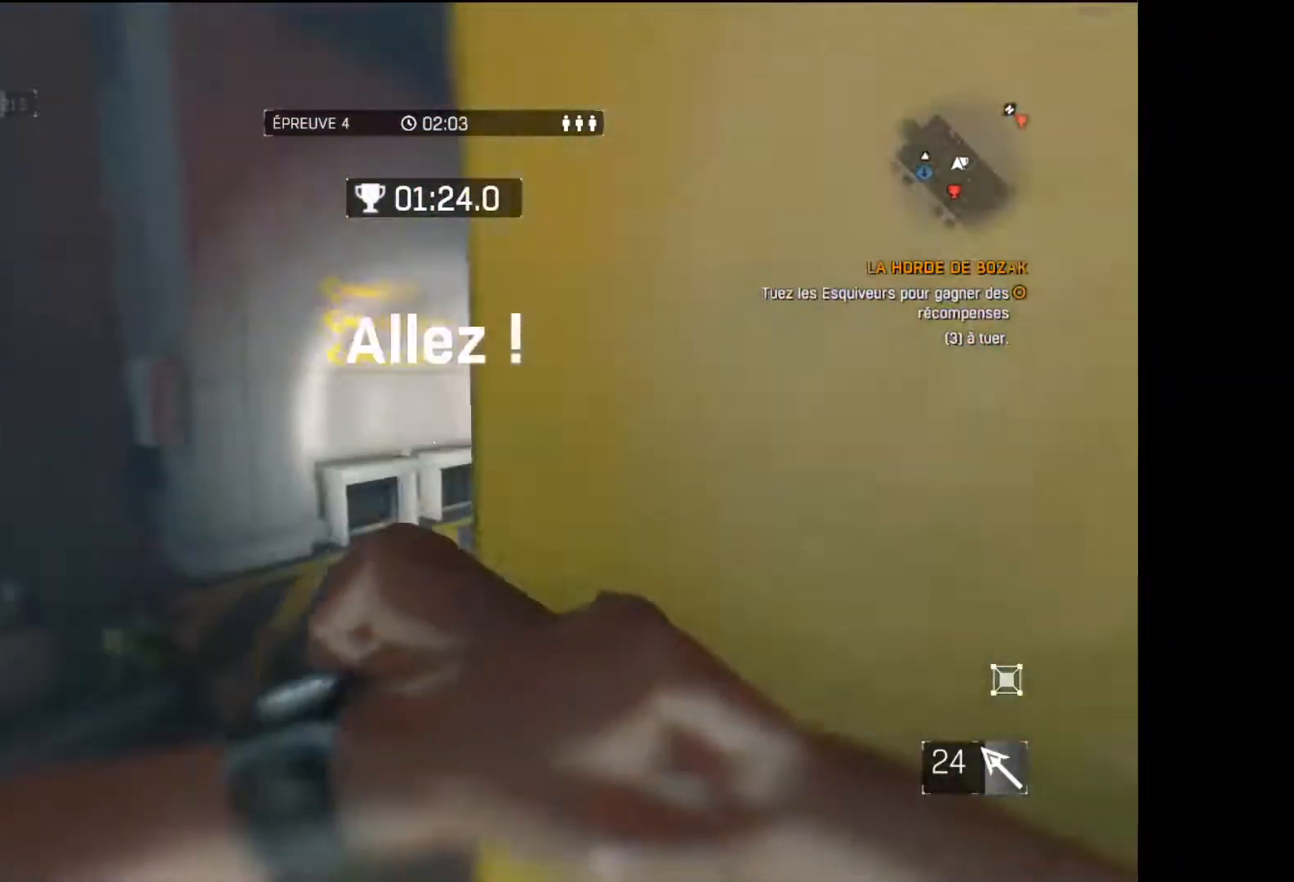
Gameplay with a controller (Xbox layout); each line is a JSON object with the inputs held at the frame after it. "events" lists button and stick changes between this image and that frame as [ms after this image, input, new state], when the widget could be followed in between.
{"buttons": ["L3"], "left_stick": "up", "right_stick": "center", "events": [[150, "left_stick", "up"], [150, "right_stick", "right"], [400, "right_stick", "center"]]}
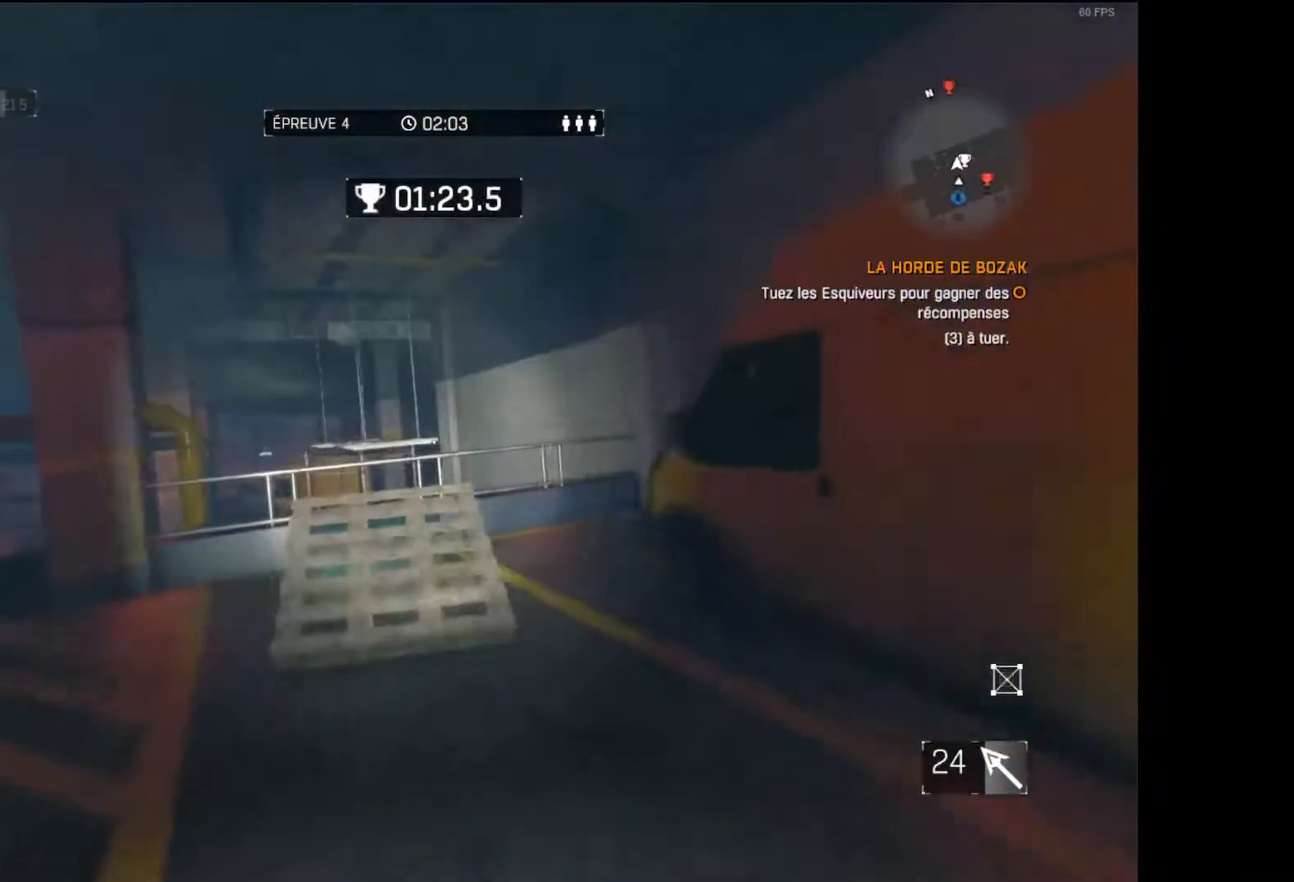
{"buttons": [], "left_stick": "up", "right_stick": "center", "events": [[167, "right_stick", "down"], [317, "L3", "up"], [317, "right_stick", "center"]]}
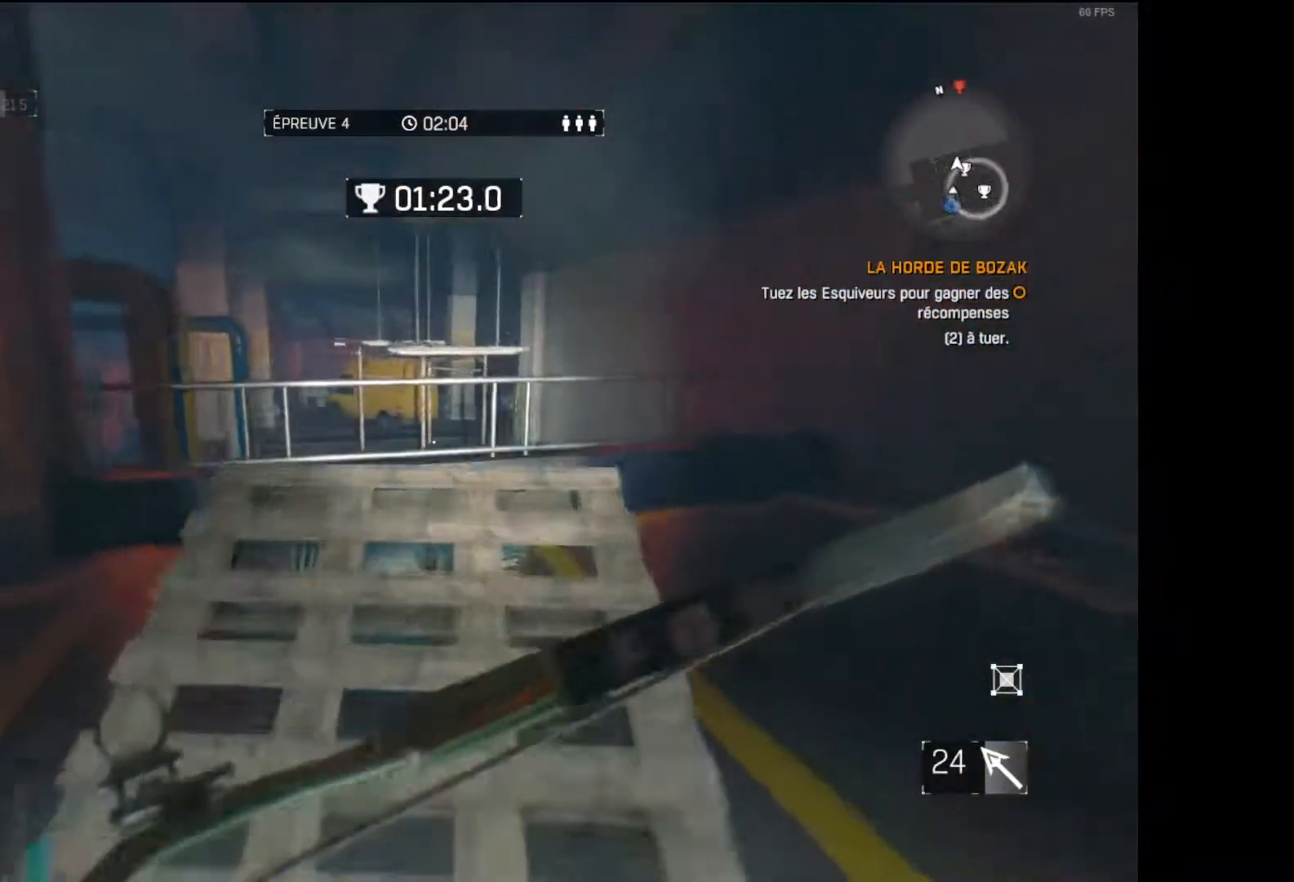
{"buttons": ["R1"], "left_stick": "up", "right_stick": "center", "events": [[383, "right_stick", "up"], [417, "R1", "down"], [483, "right_stick", "center"]]}
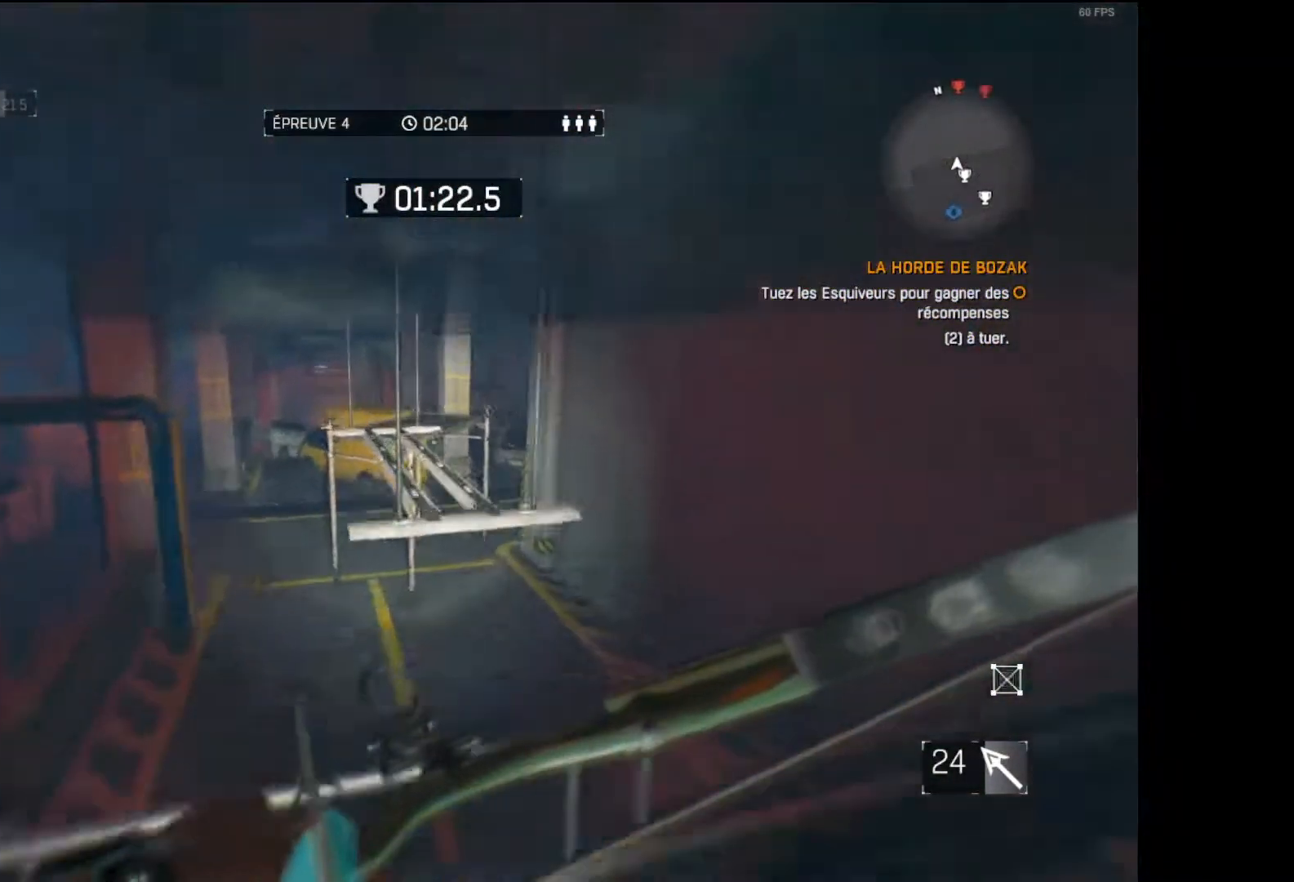
{"buttons": [], "left_stick": "up", "right_stick": "center", "events": [[33, "R2", "down"], [233, "R1", "up"], [233, "R2", "up"], [317, "right_stick", "up"], [383, "right_stick", "center"]]}
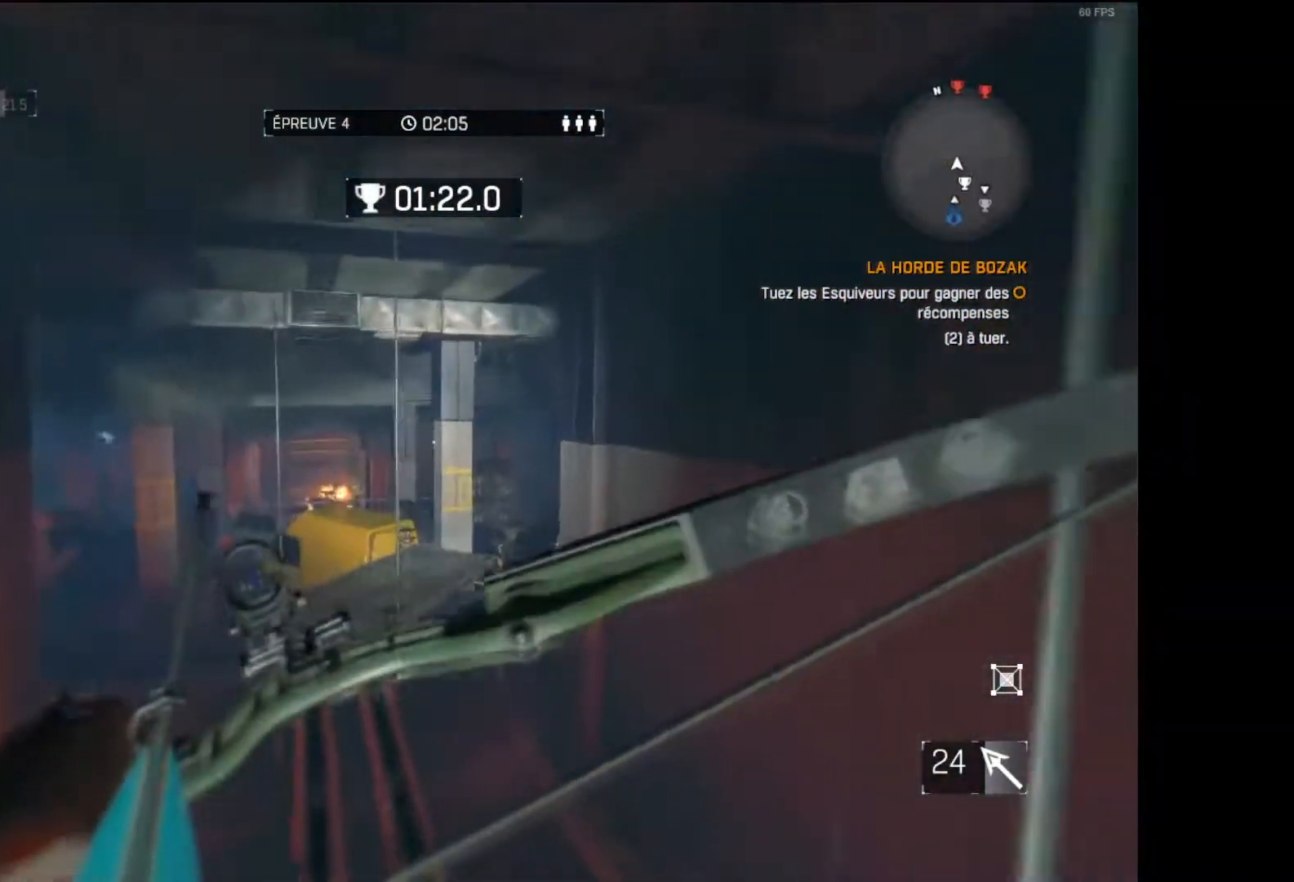
{"buttons": [], "left_stick": "center", "right_stick": "center", "events": [[350, "left_stick", "center"], [400, "R3", "down"], [467, "R3", "up"]]}
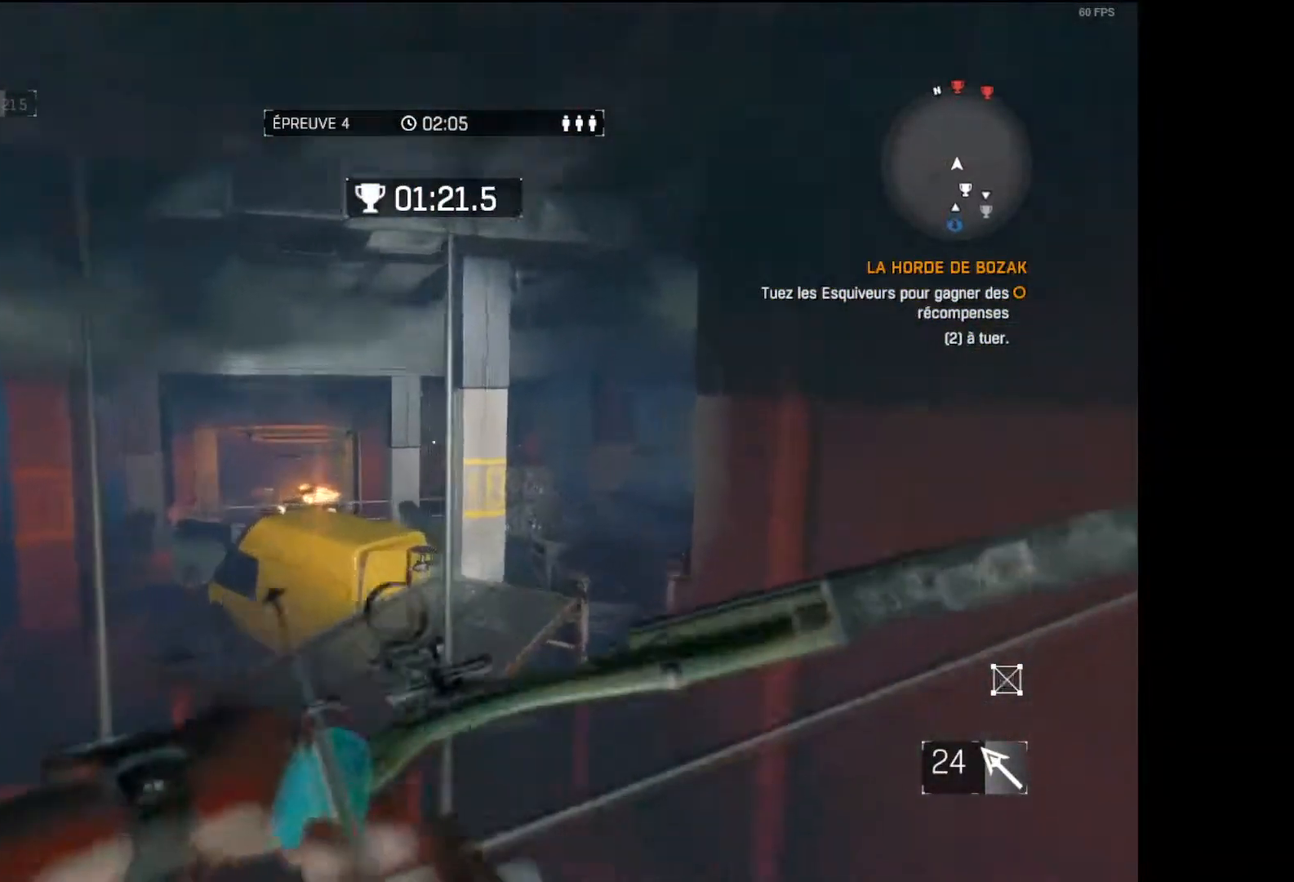
{"buttons": ["R2"], "left_stick": "center", "right_stick": "center", "events": [[250, "right_stick", "down"], [317, "R2", "down"], [383, "right_stick", "center"]]}
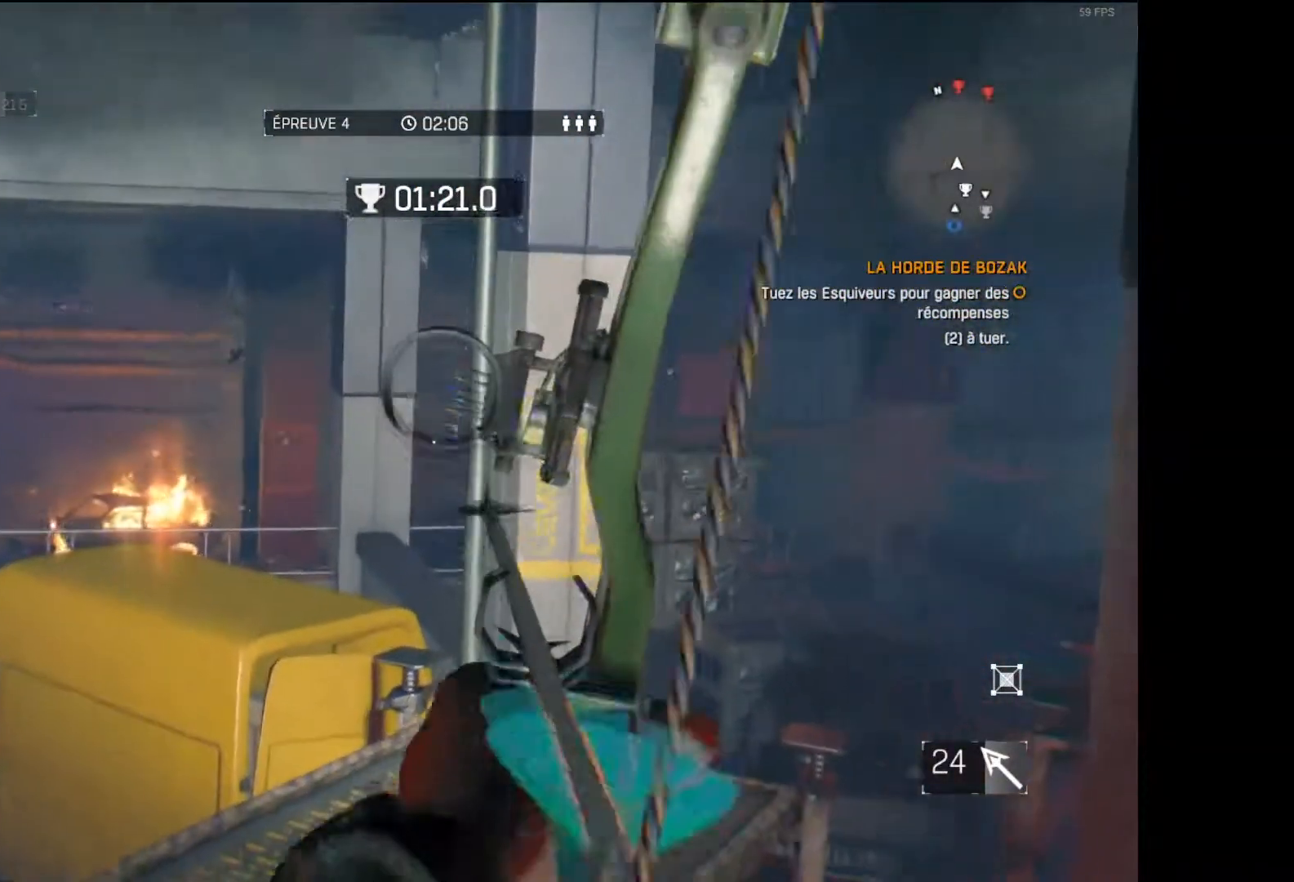
{"buttons": ["R2"], "left_stick": "center", "right_stick": "center", "events": [[17, "right_stick", "down"], [100, "right_stick", "center"], [350, "left_stick", "up"], [450, "left_stick", "center"]]}
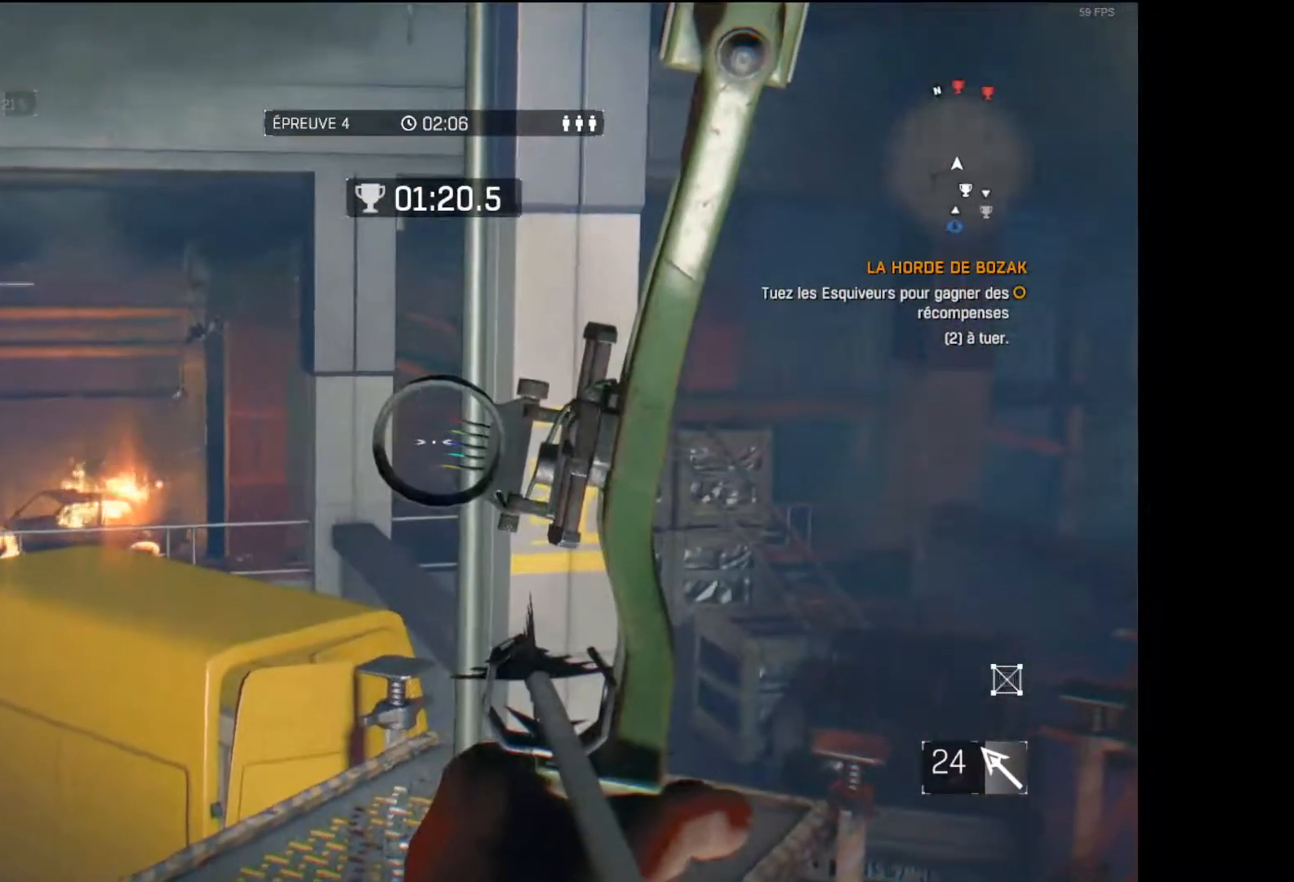
{"buttons": [], "left_stick": "center", "right_stick": "center", "events": [[217, "R2", "up"]]}
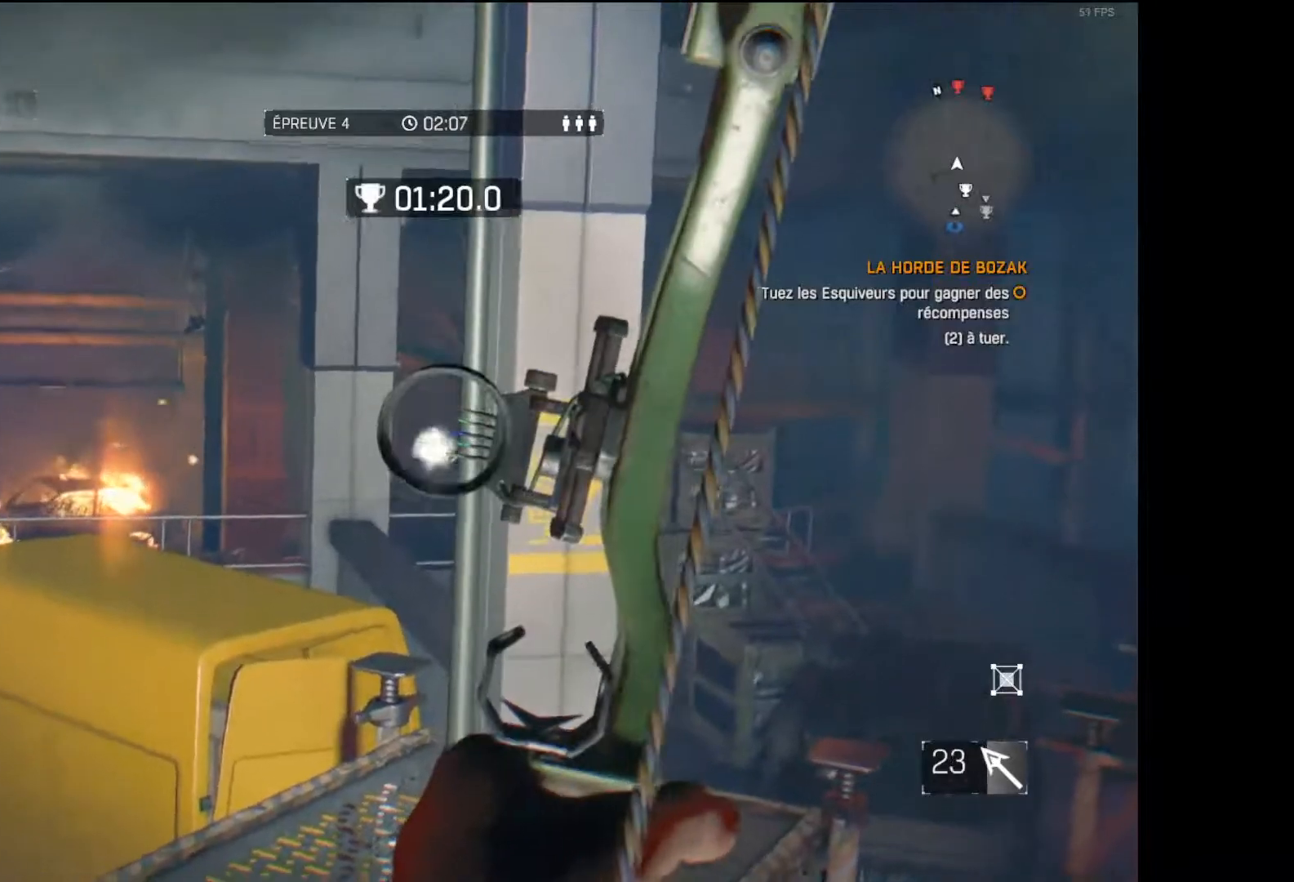
{"buttons": [], "left_stick": "center", "right_stick": "right", "events": [[100, "right_stick", "right"], [200, "left_stick", "up-left"], [317, "right_stick", "center"], [433, "right_stick", "right"], [467, "left_stick", "center"]]}
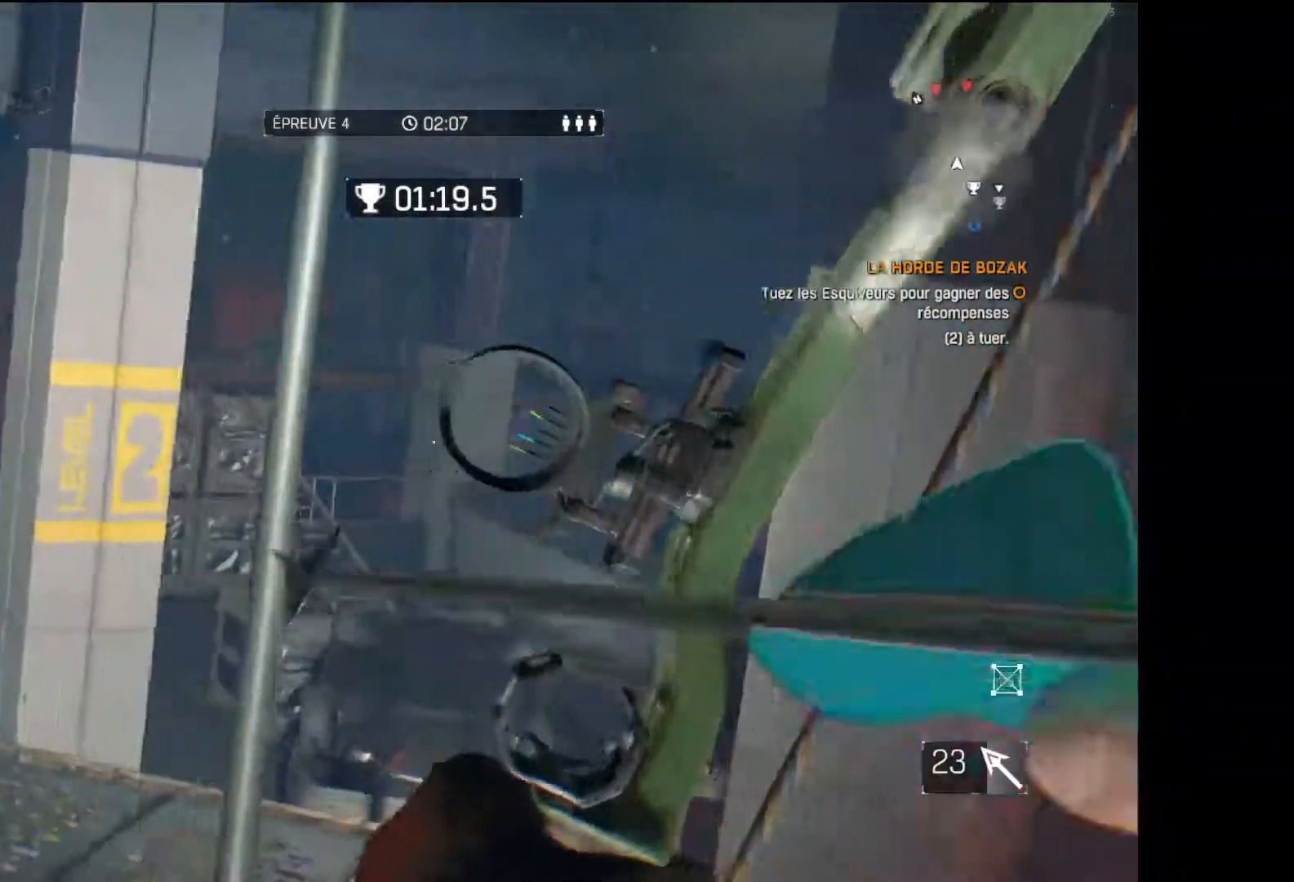
{"buttons": ["R2"], "left_stick": "center", "right_stick": "center", "events": [[83, "right_stick", "center"], [100, "R2", "down"], [233, "right_stick", "right"], [483, "right_stick", "center"]]}
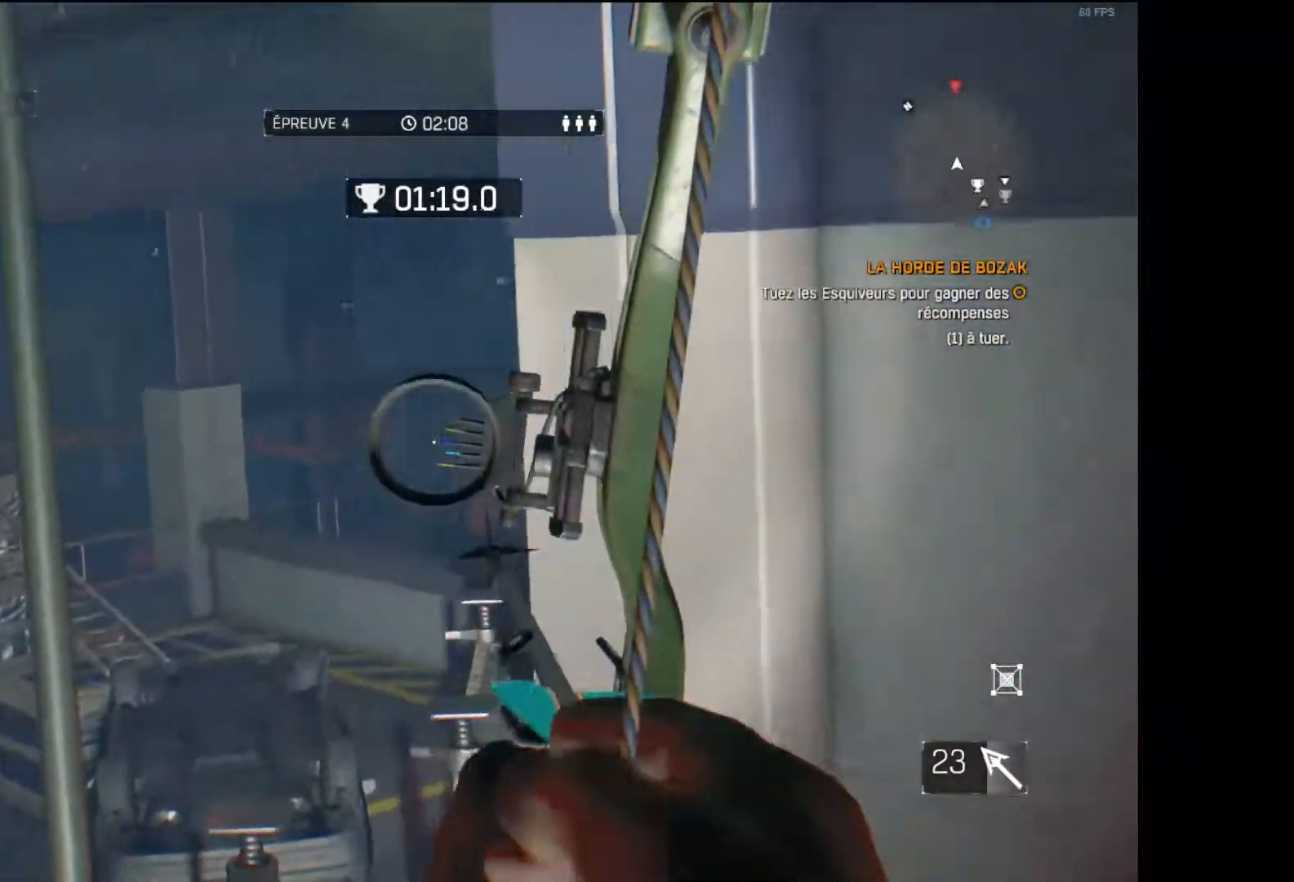
{"buttons": ["R2"], "left_stick": "center", "right_stick": "center", "events": [[150, "right_stick", "left"], [233, "right_stick", "center"]]}
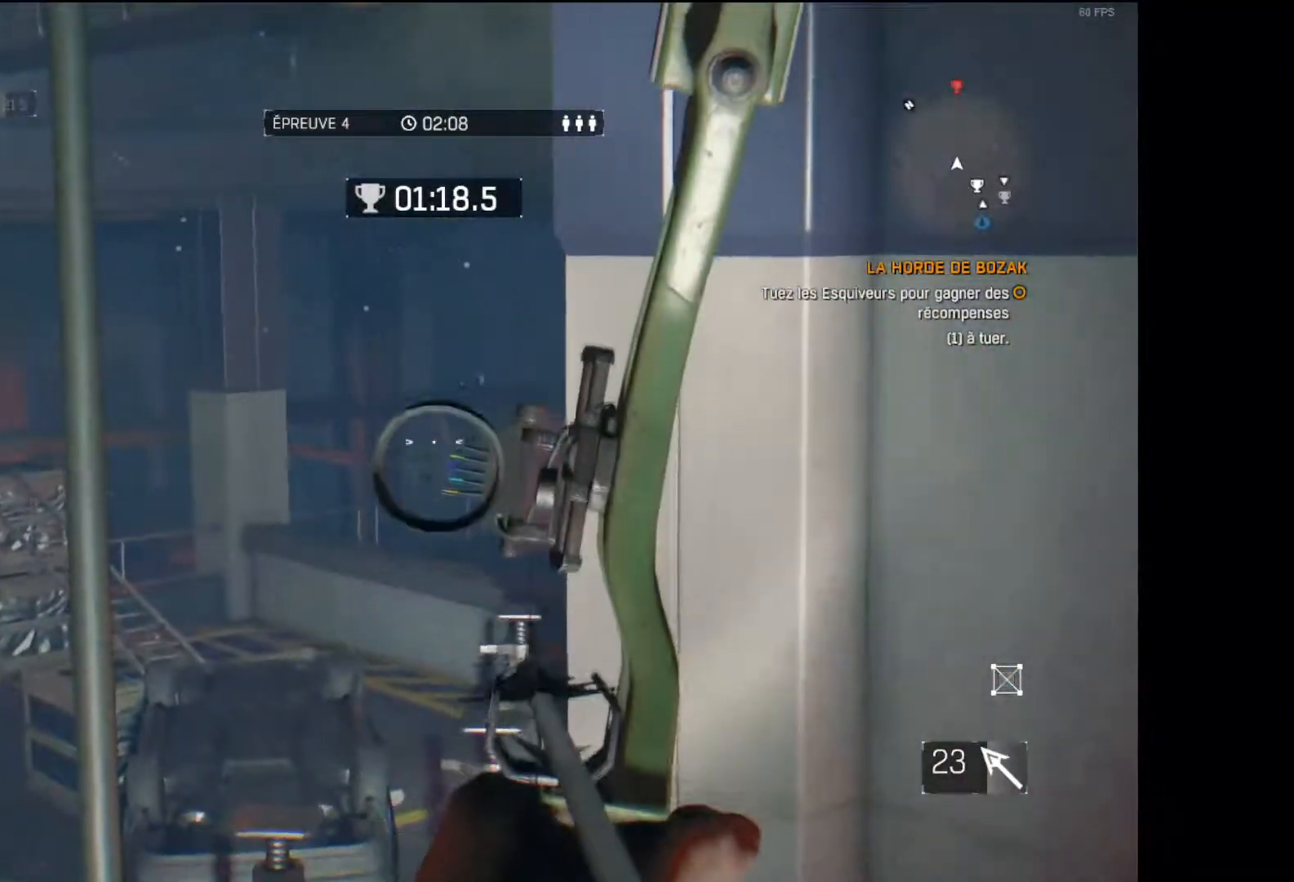
{"buttons": ["R2"], "left_stick": "center", "right_stick": "down-left", "events": [[350, "right_stick", "down-left"]]}
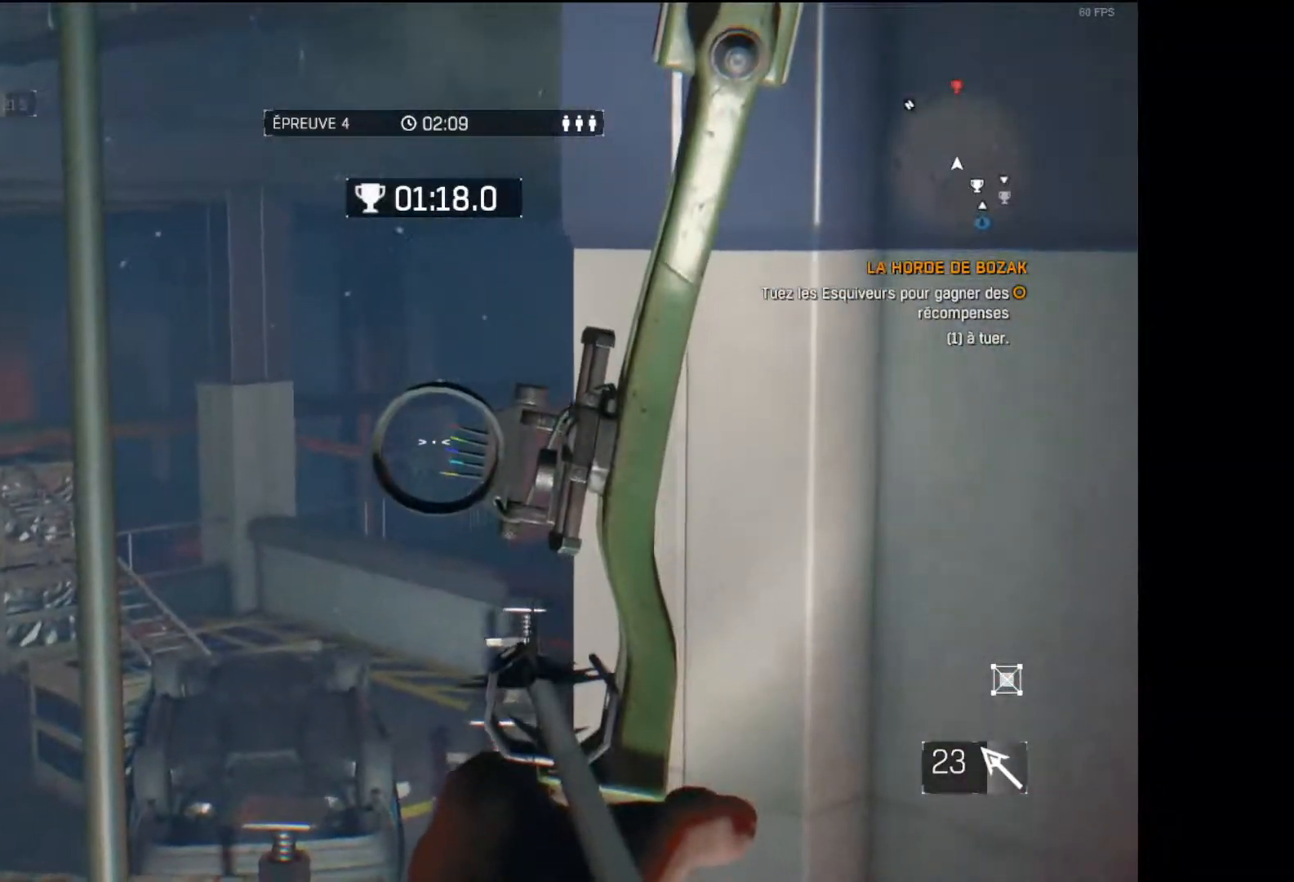
{"buttons": ["R3"], "left_stick": "up", "right_stick": "center", "events": [[17, "right_stick", "center"], [217, "R2", "up"], [467, "left_stick", "up"], [500, "R3", "down"]]}
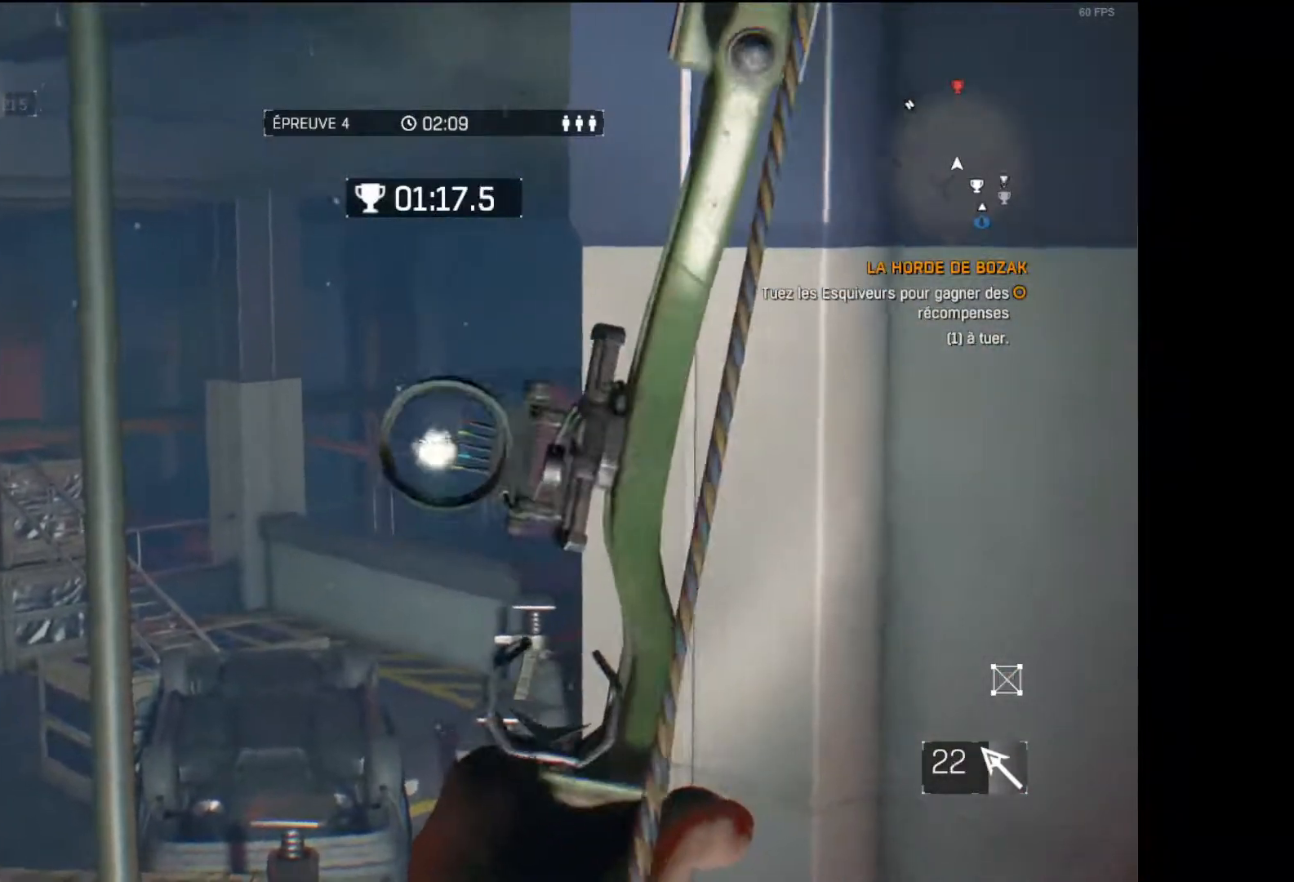
{"buttons": ["L3"], "left_stick": "up", "right_stick": "down", "events": [[100, "R3", "up"], [100, "right_stick", "down-left"], [183, "L3", "down"], [283, "right_stick", "center"], [433, "right_stick", "down"]]}
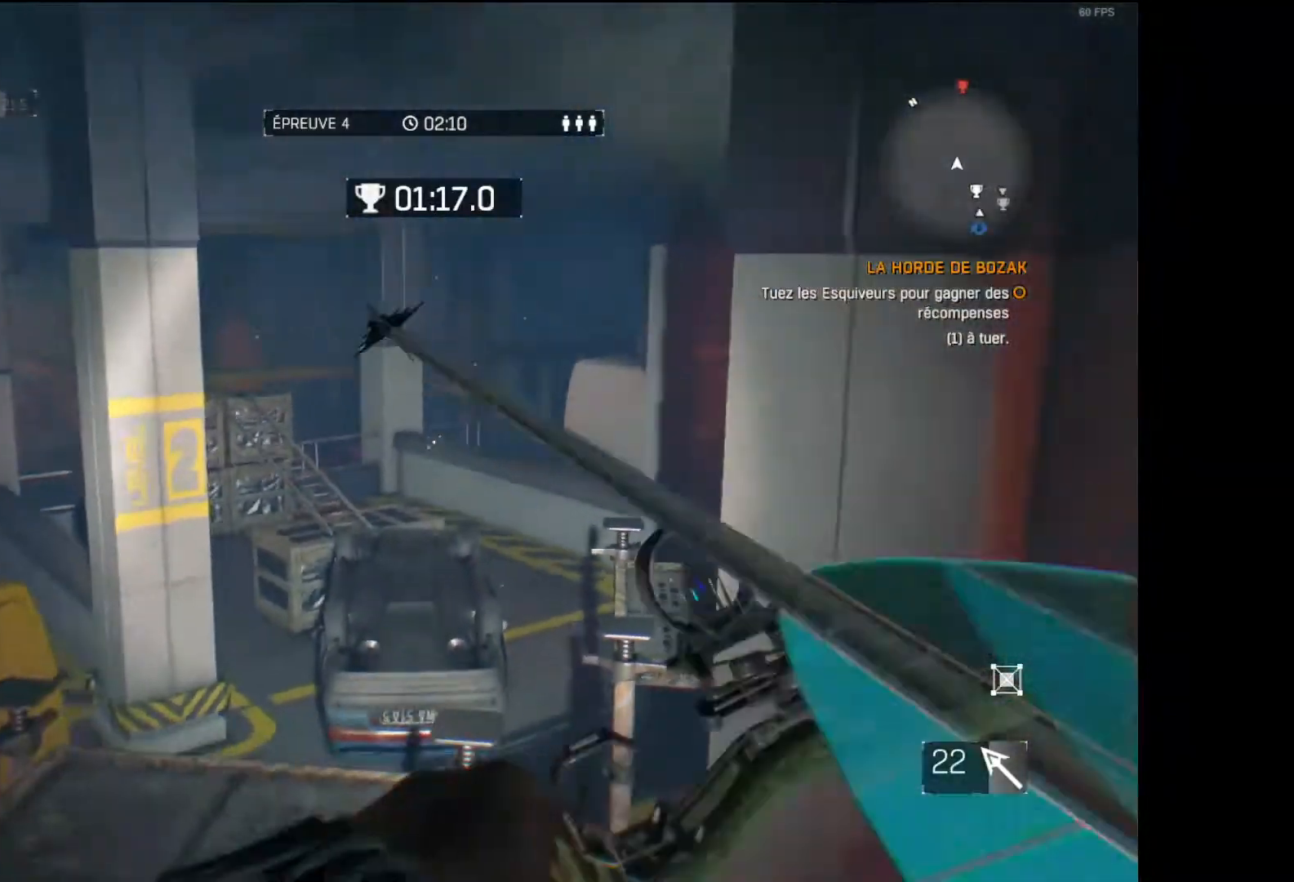
{"buttons": [], "left_stick": "up", "right_stick": "center", "events": [[67, "right_stick", "center"], [250, "right_stick", "down-left"], [350, "right_stick", "center"], [417, "L3", "up"]]}
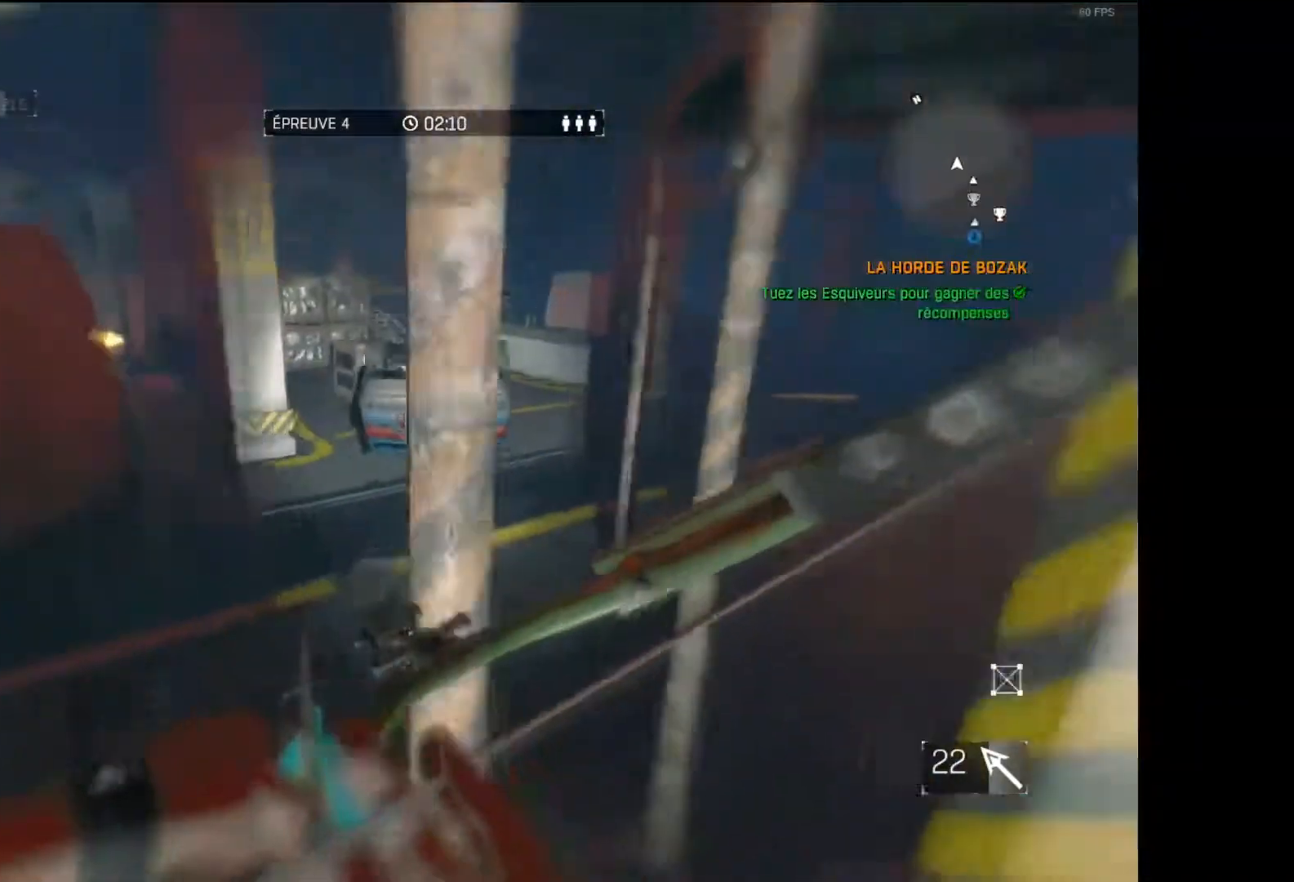
{"buttons": [], "left_stick": "up", "right_stick": "right", "events": [[233, "right_stick", "up-left"], [367, "right_stick", "center"], [417, "right_stick", "right"]]}
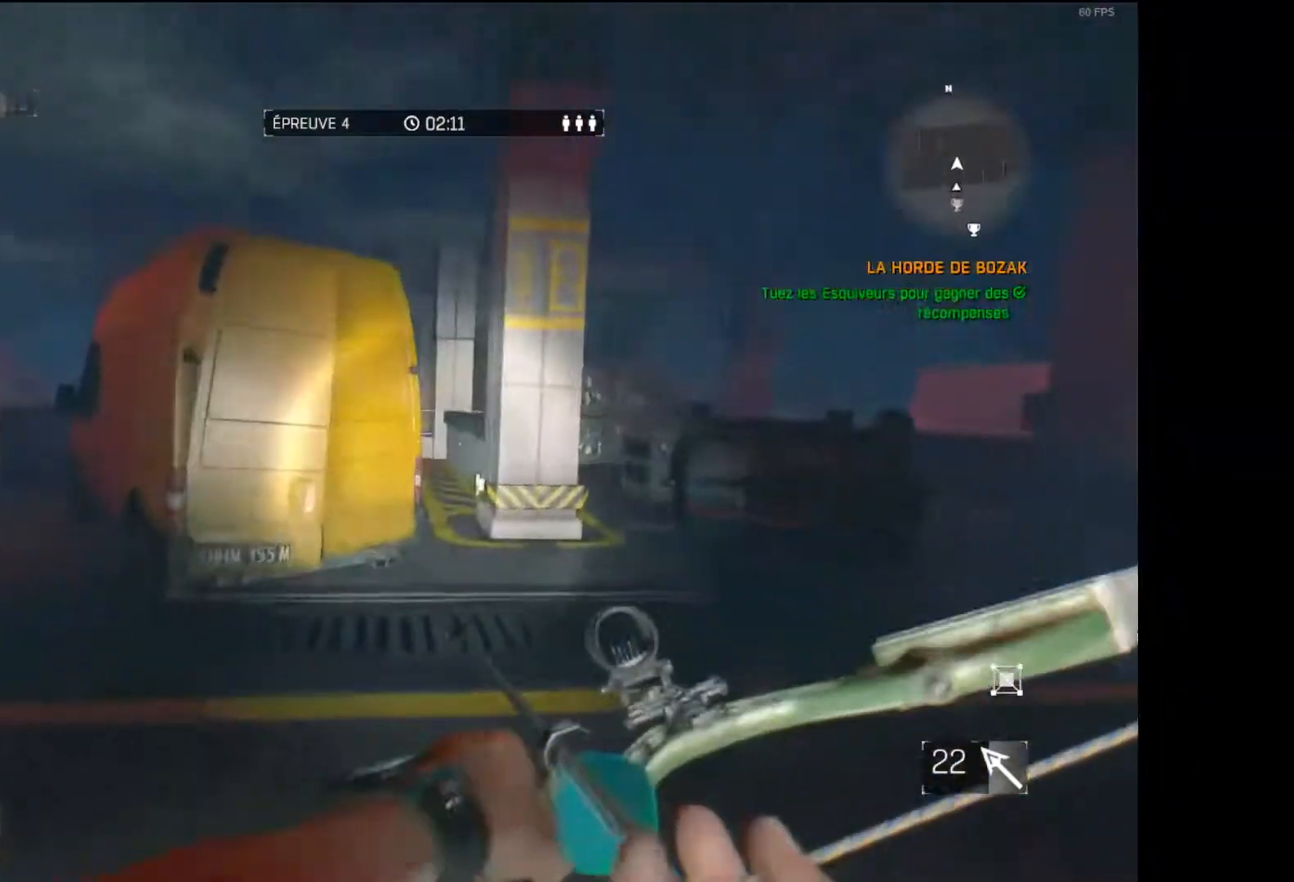
{"buttons": ["R1", "R2"], "left_stick": "up", "right_stick": "center", "events": [[50, "right_stick", "center"], [183, "R1", "down"], [400, "R2", "down"]]}
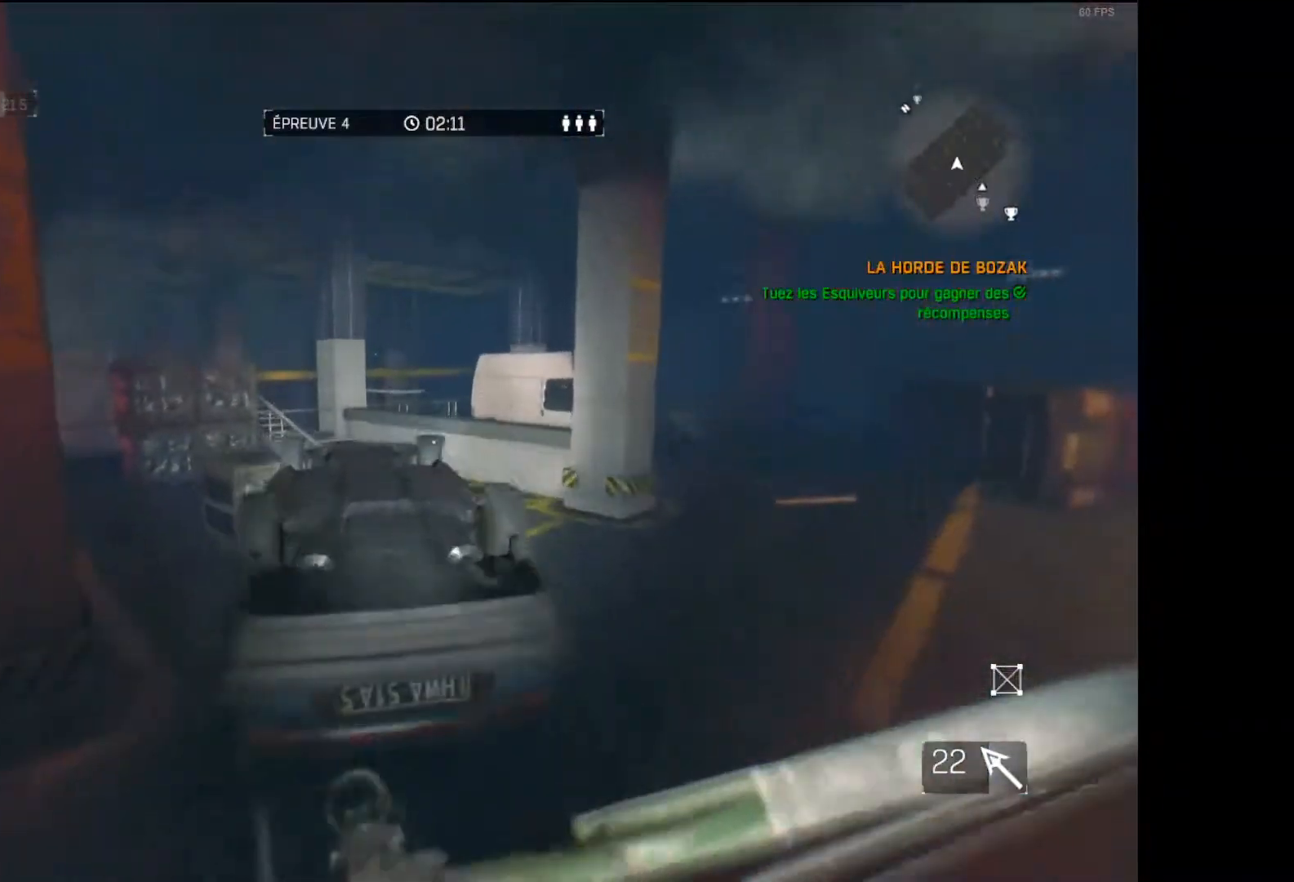
{"buttons": [], "left_stick": "up", "right_stick": "center", "events": [[433, "R1", "up"], [433, "R2", "up"]]}
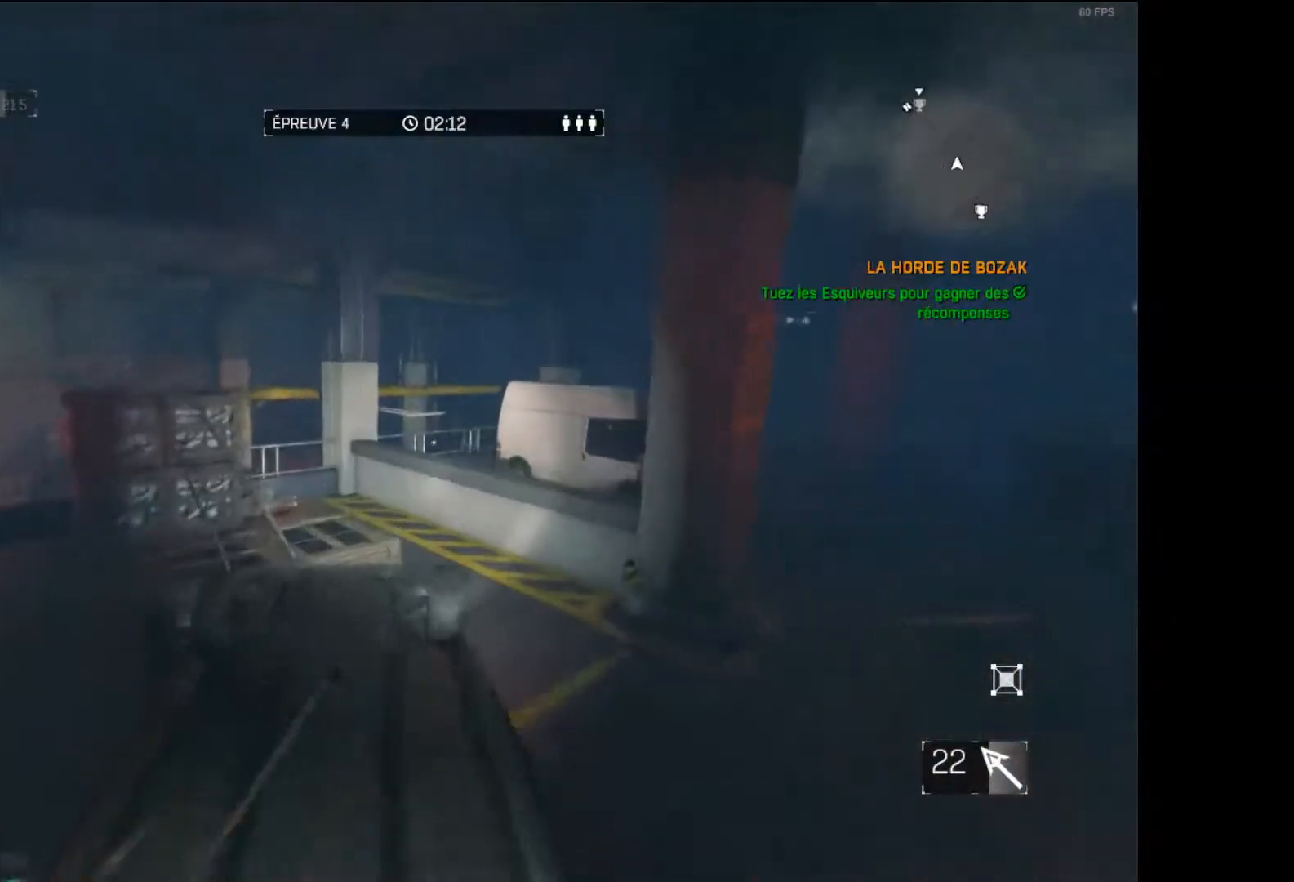
{"buttons": [], "left_stick": "up", "right_stick": "center", "events": [[100, "DPAD_RIGHT", "down"], [350, "right_stick", "down"], [467, "DPAD_RIGHT", "up"], [483, "right_stick", "center"]]}
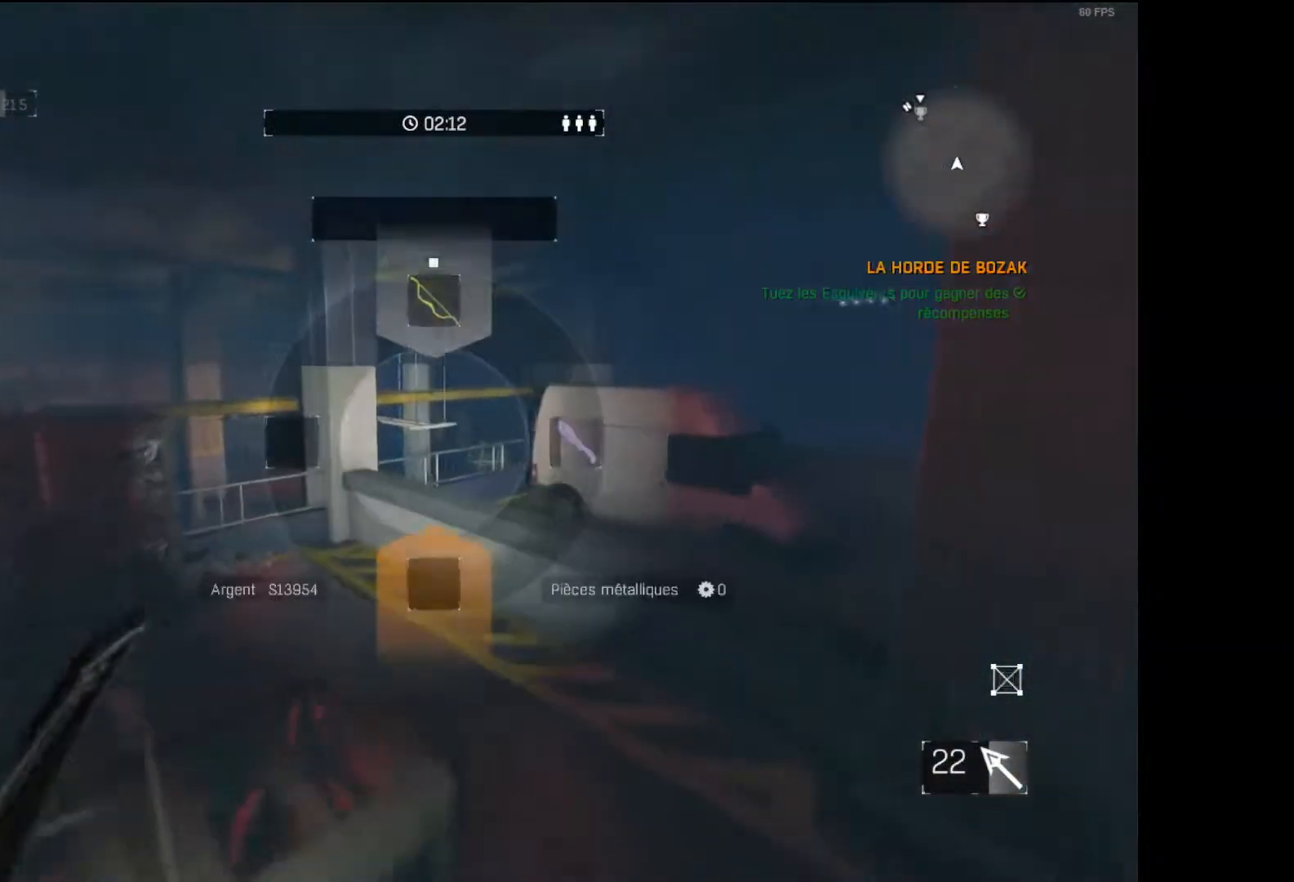
{"buttons": ["R1"], "left_stick": "up", "right_stick": "down", "events": [[400, "R1", "down"], [400, "right_stick", "down"]]}
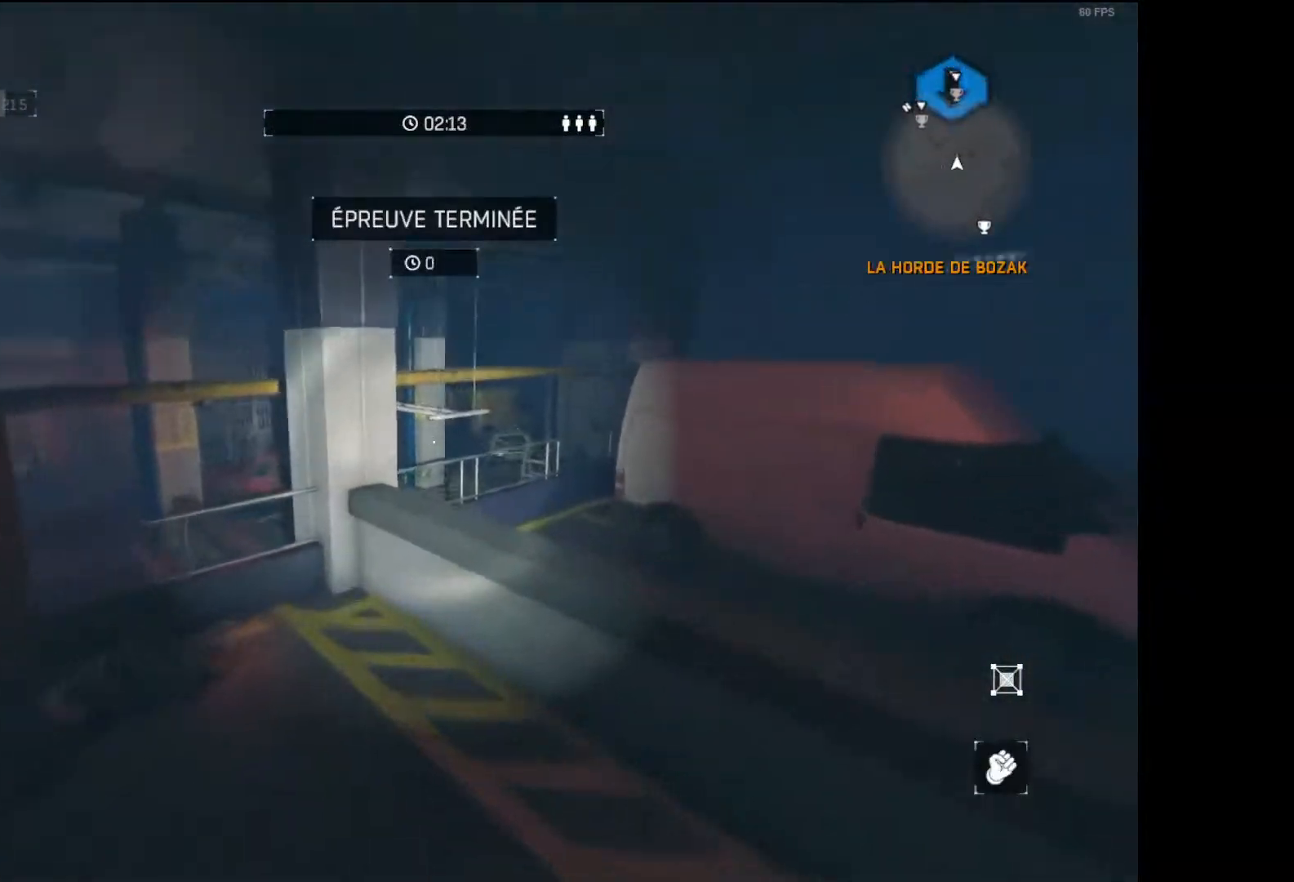
{"buttons": [], "left_stick": "up", "right_stick": "center", "events": [[17, "right_stick", "center"], [250, "R2", "down"], [417, "R2", "up"], [433, "R1", "up"]]}
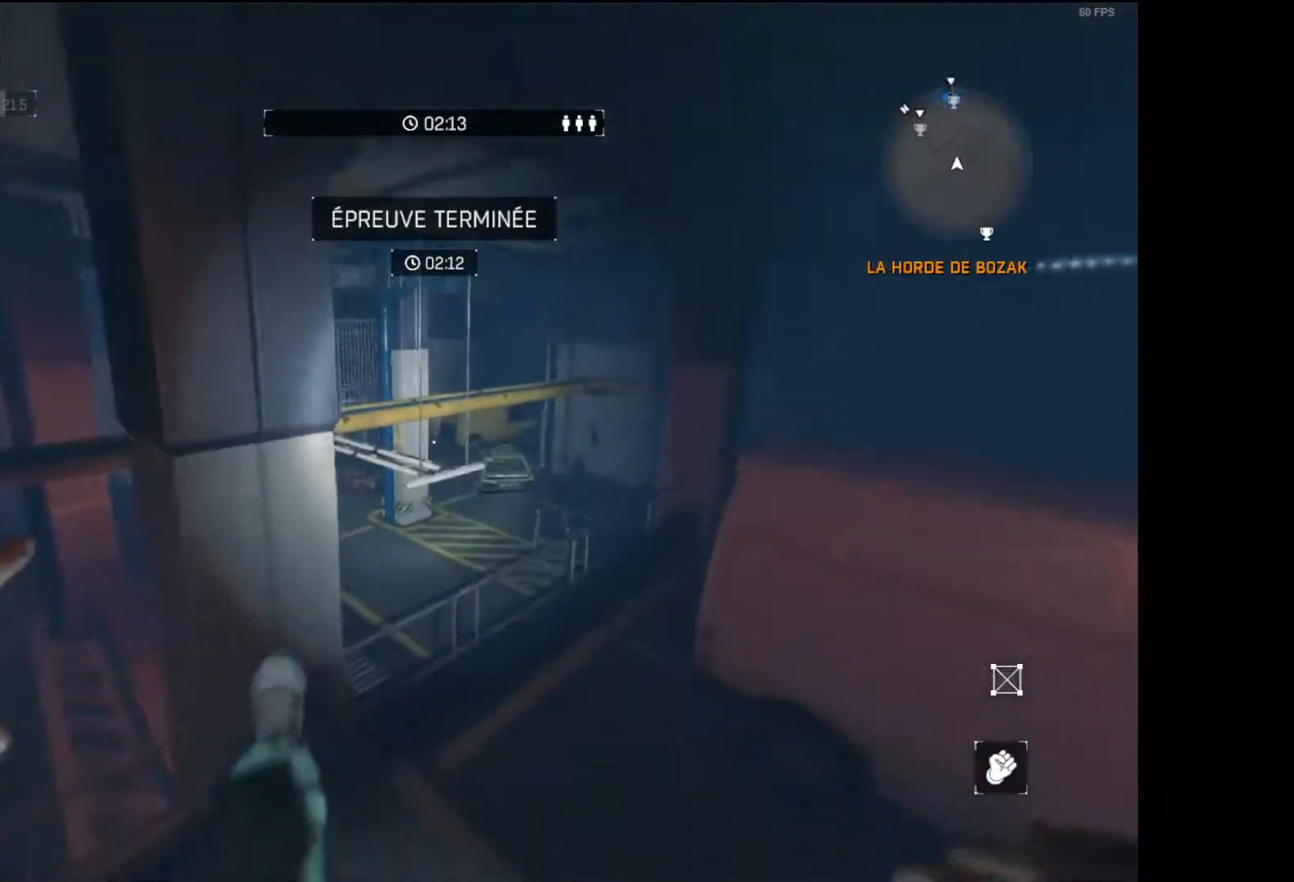
{"buttons": [], "left_stick": "up", "right_stick": "center", "events": [[233, "R1", "down"], [383, "R1", "up"]]}
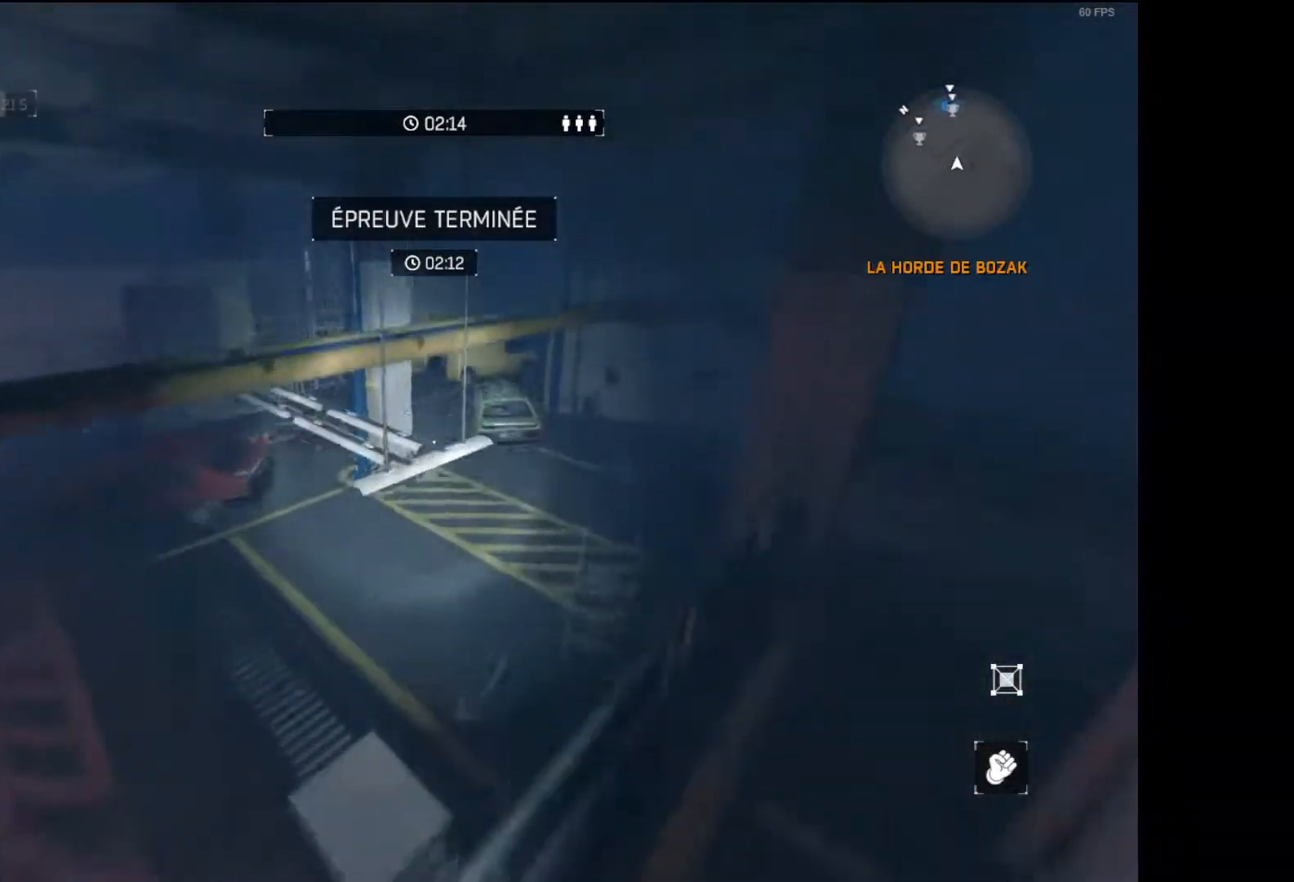
{"buttons": ["A"], "left_stick": "up", "right_stick": "center", "events": [[350, "A", "down"]]}
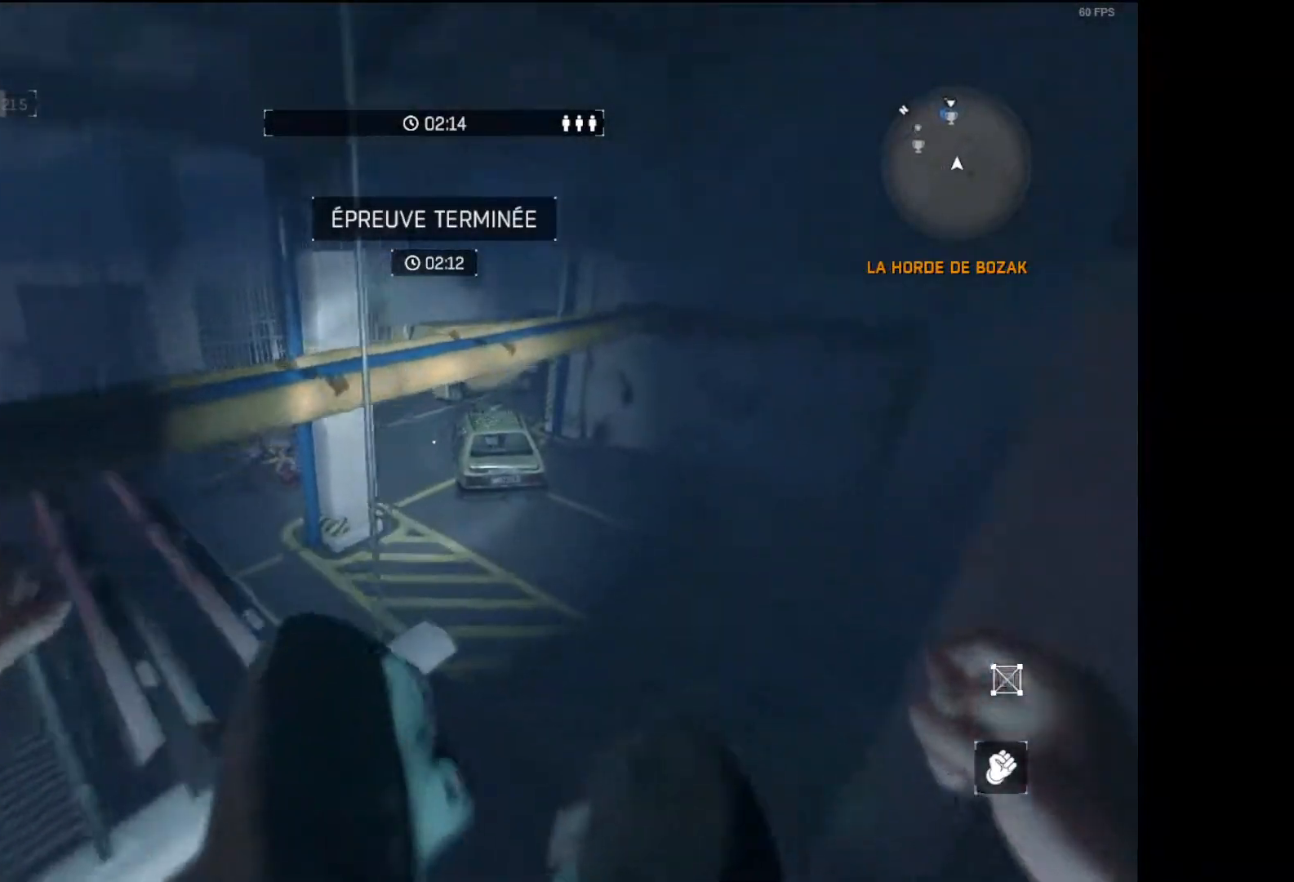
{"buttons": [], "left_stick": "up", "right_stick": "center", "events": [[367, "A", "up"]]}
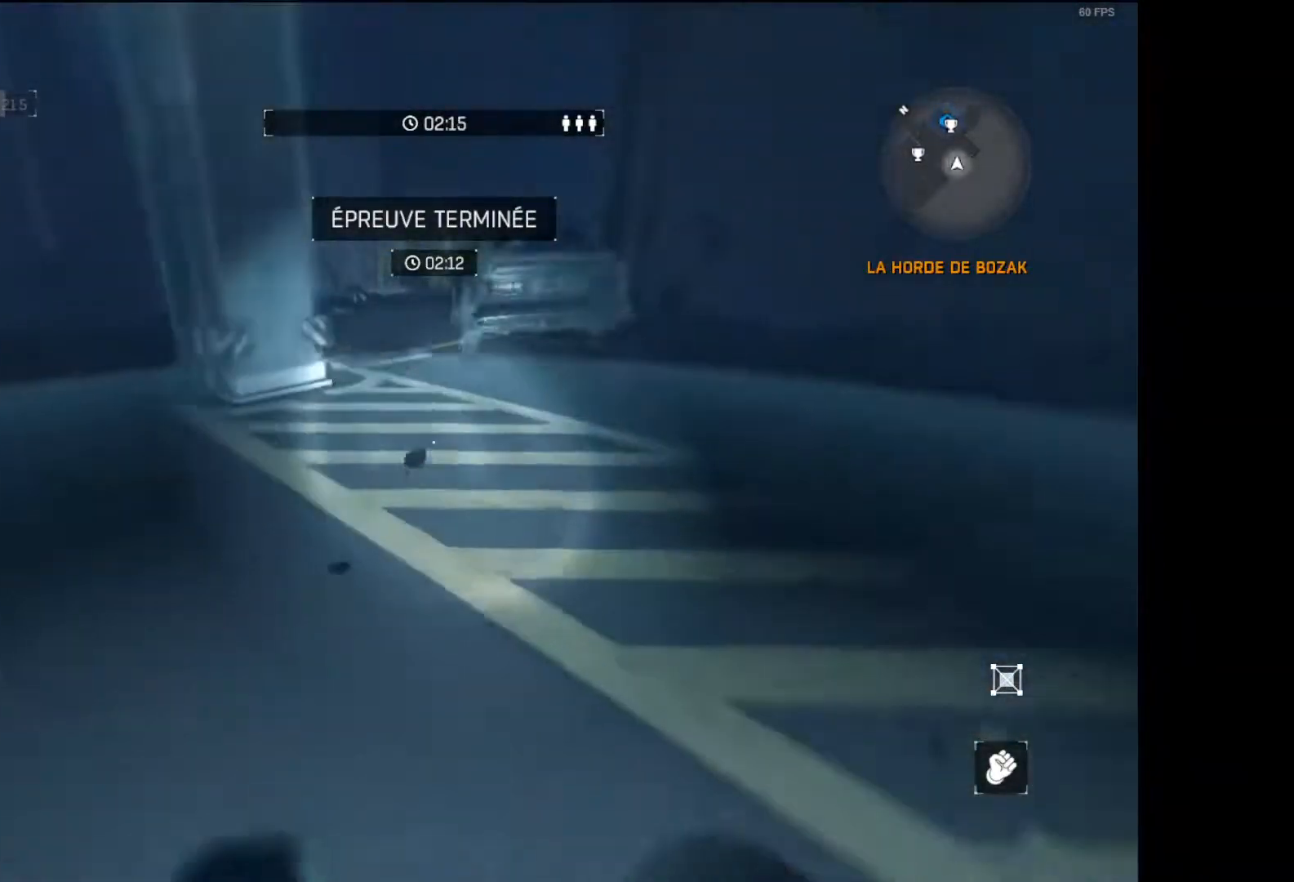
{"buttons": ["A"], "left_stick": "up", "right_stick": "center", "events": [[50, "right_stick", "up"], [167, "right_stick", "center"], [350, "A", "down"]]}
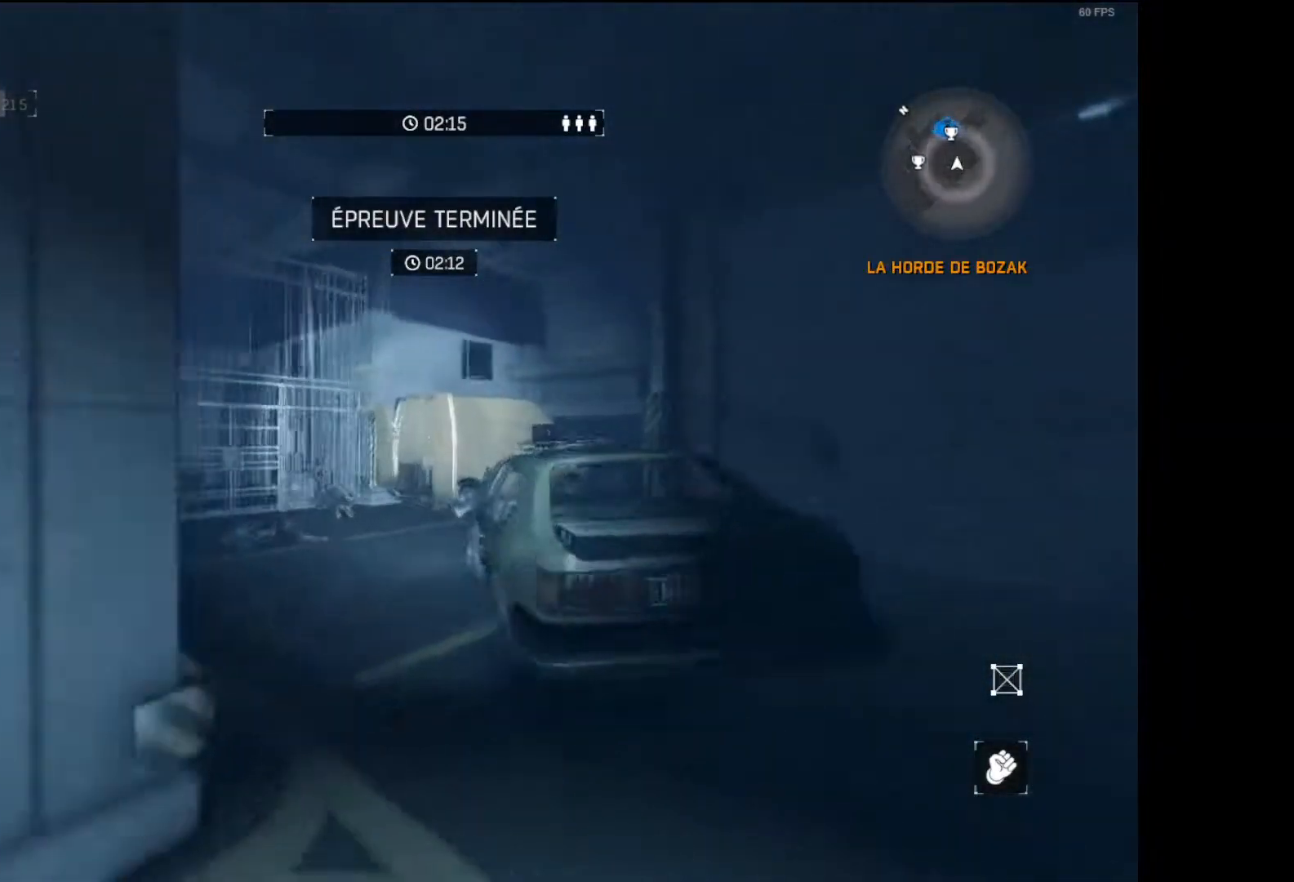
{"buttons": [], "left_stick": "up", "right_stick": "center", "events": [[467, "A", "up"]]}
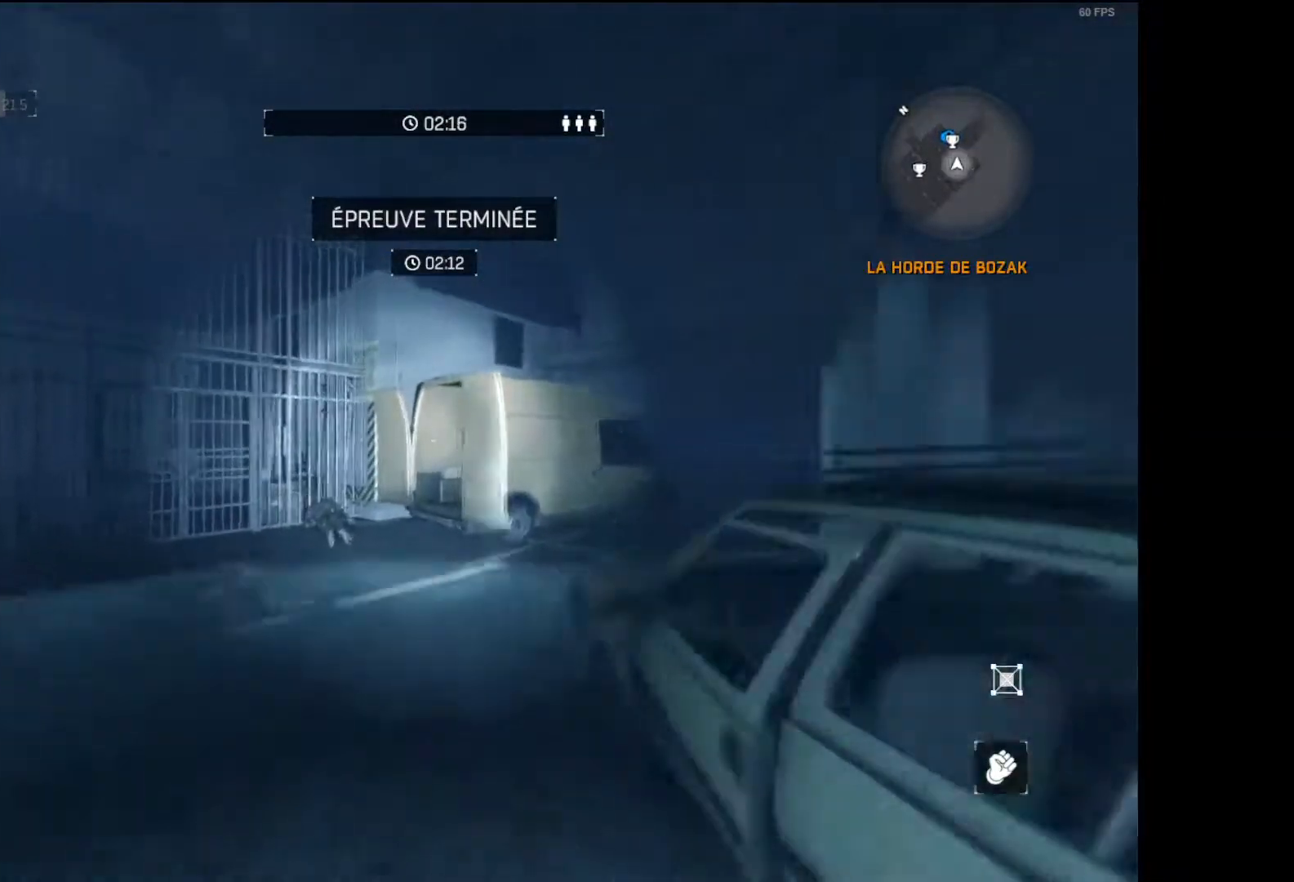
{"buttons": ["A"], "left_stick": "up", "right_stick": "center", "events": [[67, "A", "down"]]}
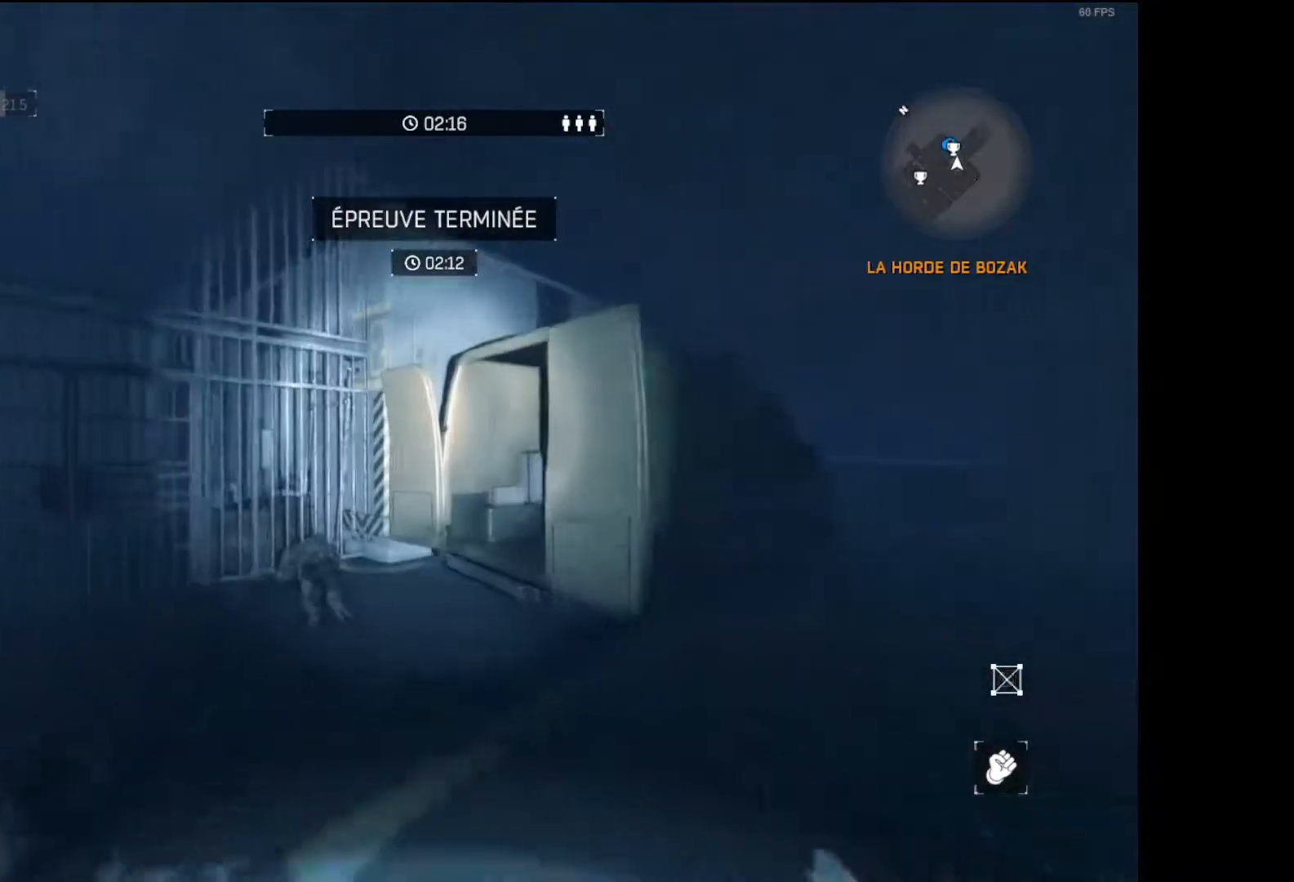
{"buttons": ["R1"], "left_stick": "up", "right_stick": "up-right", "events": [[200, "A", "up"], [350, "right_stick", "down-right"], [400, "R1", "down"], [417, "right_stick", "up-right"]]}
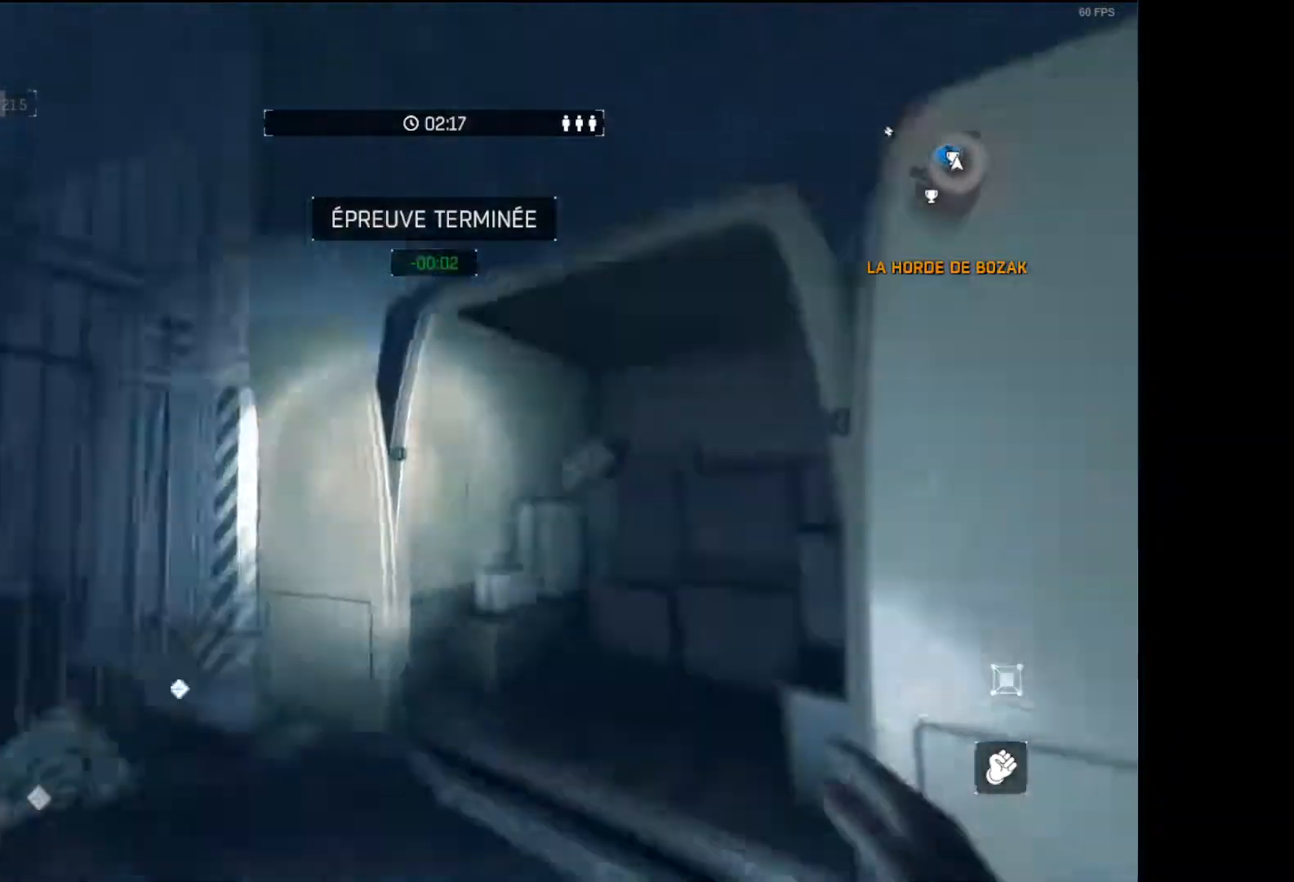
{"buttons": [], "left_stick": "center", "right_stick": "center", "events": [[50, "right_stick", "center"], [267, "right_stick", "down-left"], [400, "right_stick", "center"], [433, "left_stick", "center"], [483, "R1", "up"]]}
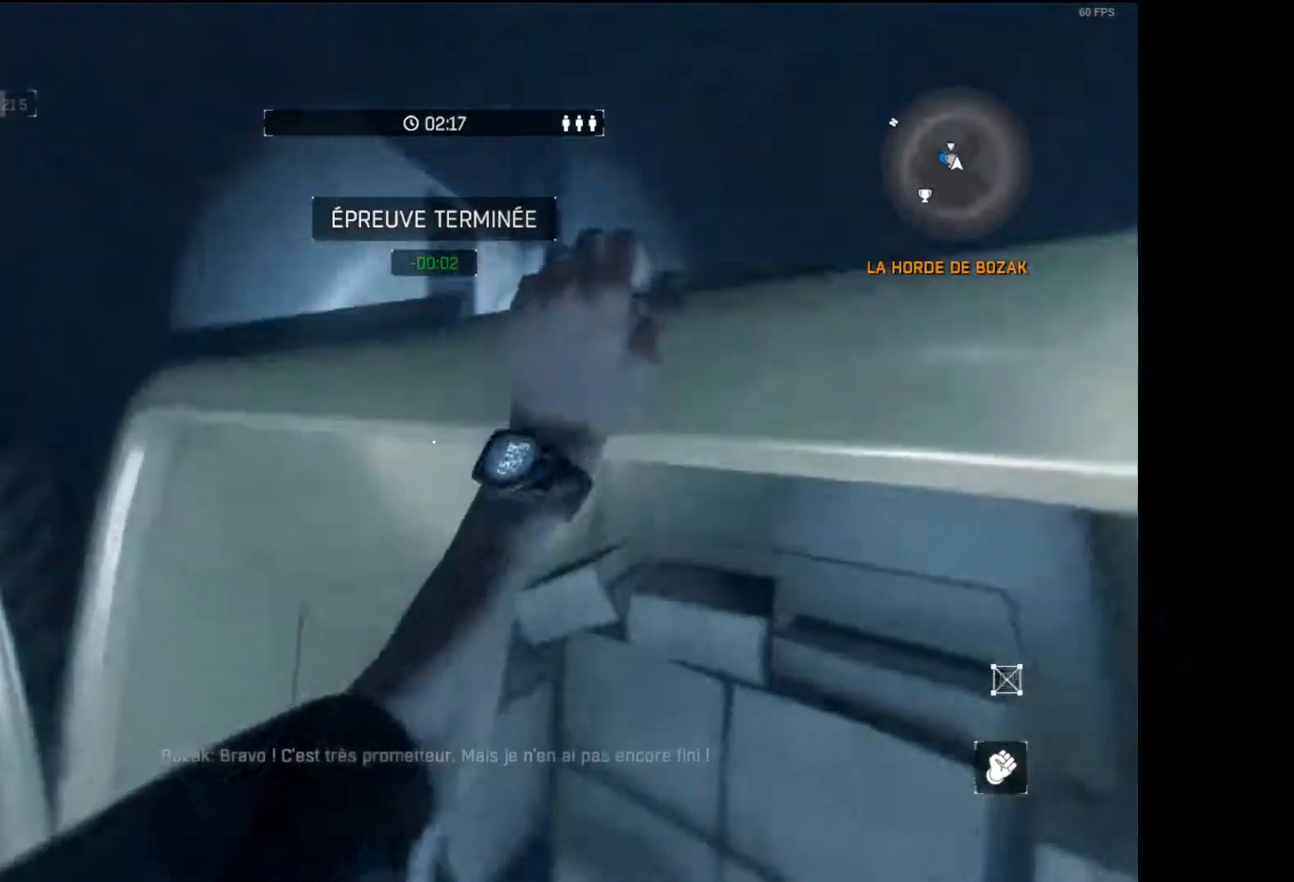
{"buttons": ["L3"], "left_stick": "up", "right_stick": "left", "events": [[250, "left_stick", "up"], [300, "right_stick", "left"], [433, "L3", "down"]]}